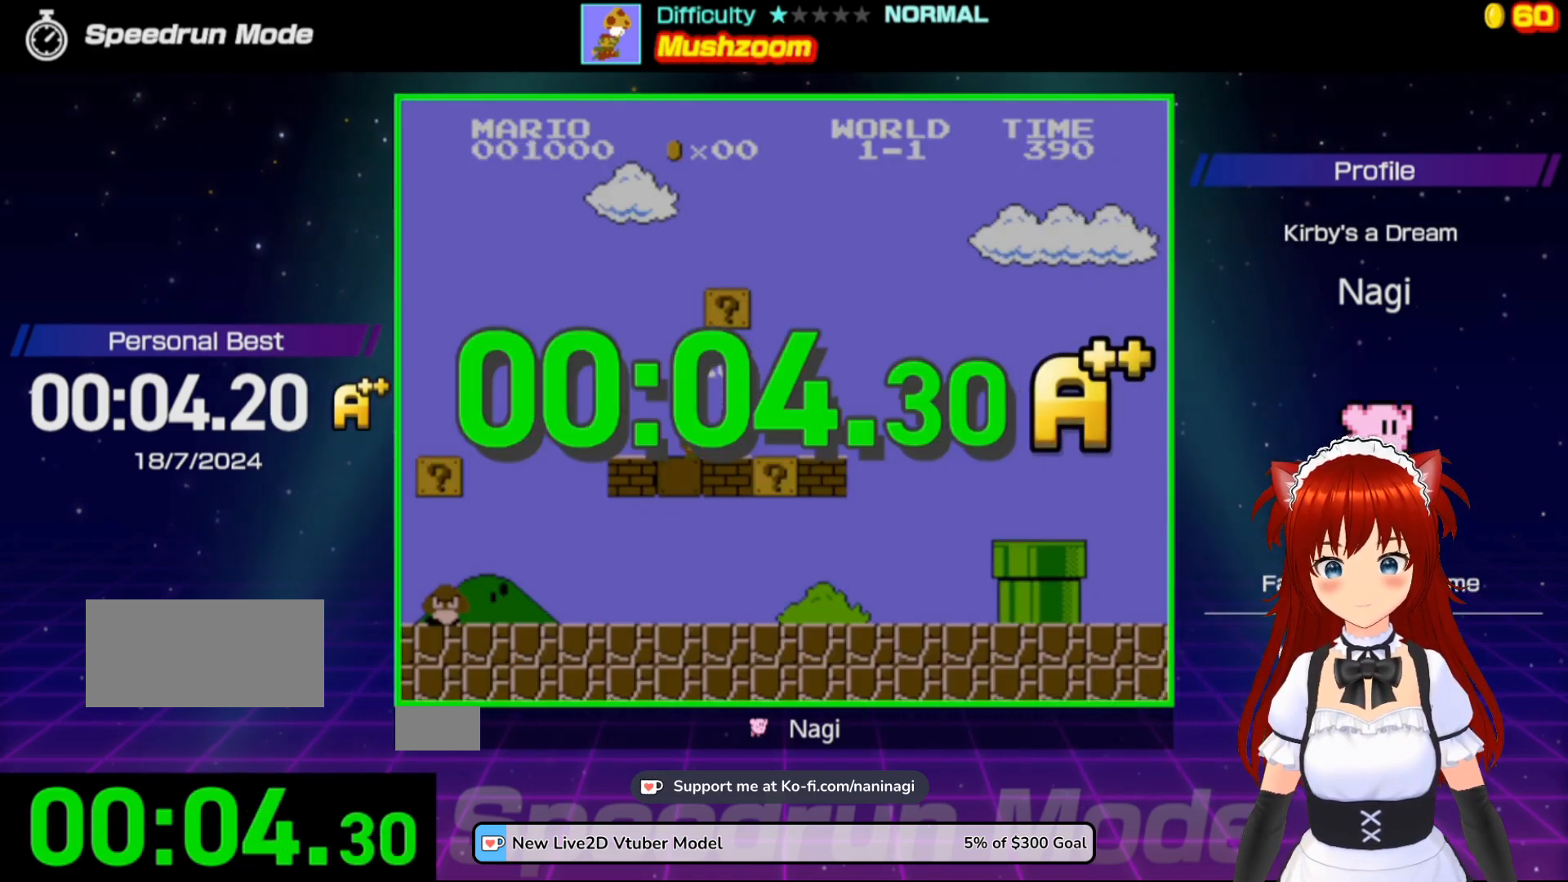
Gameplay with a controller (Nintendo layout); each line is a JSON object with the inputs held at the frame after it. "events" lists button and stick changes between this image and that frame as [ms after this image, input, new state], when the widget could be followed in between. Not read: L3 R3.
{"buttons": ["B"], "events": [[217, "DPAD_RIGHT", "up"]]}
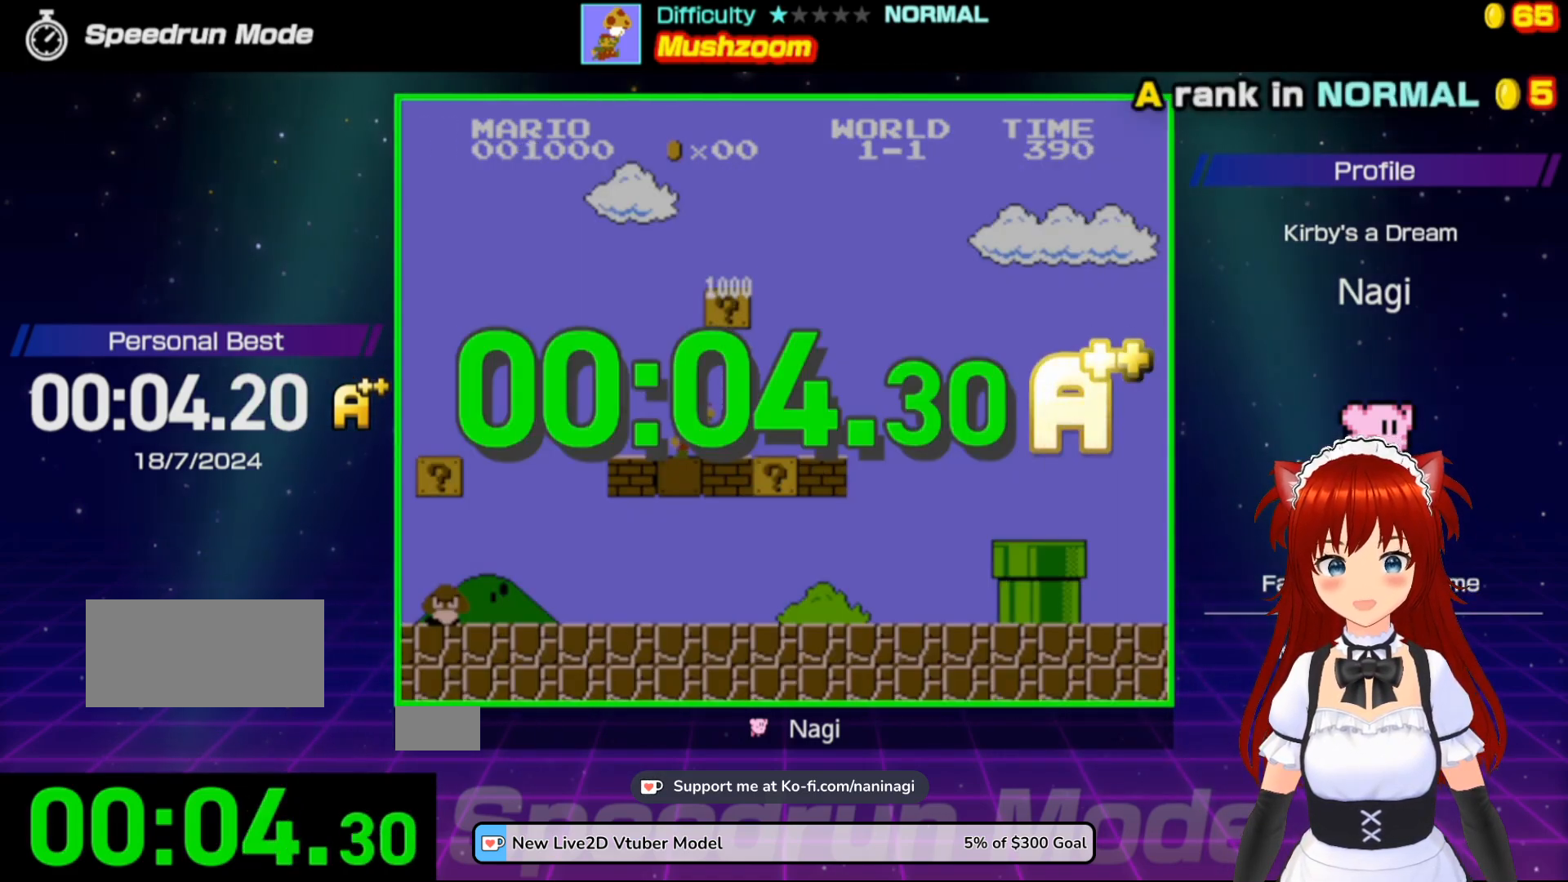
{"buttons": [], "events": [[383, "B", "up"]]}
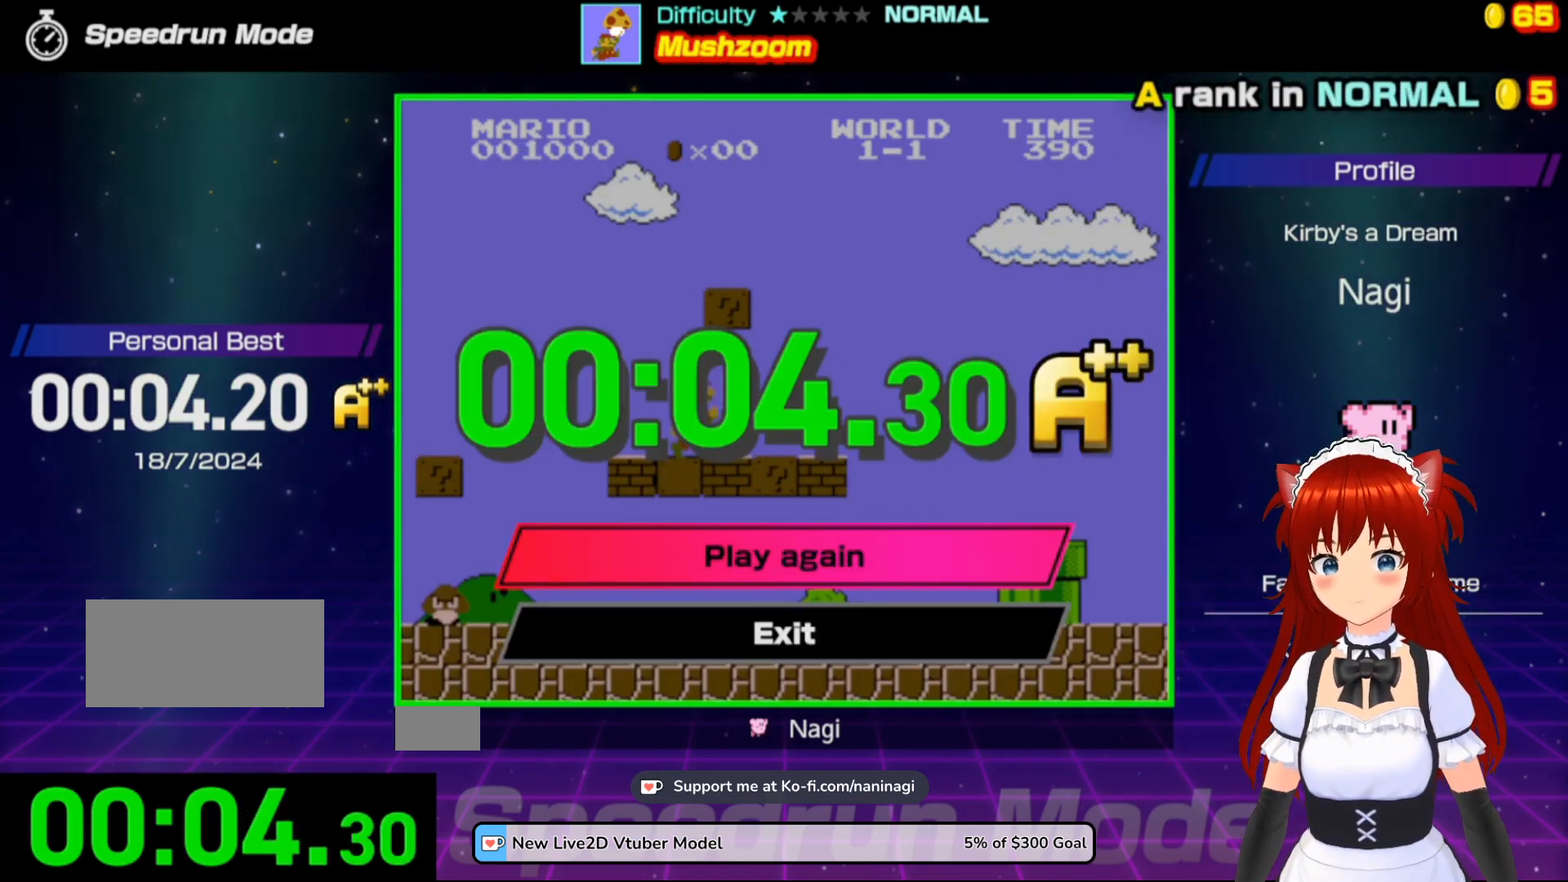
{"buttons": [], "events": []}
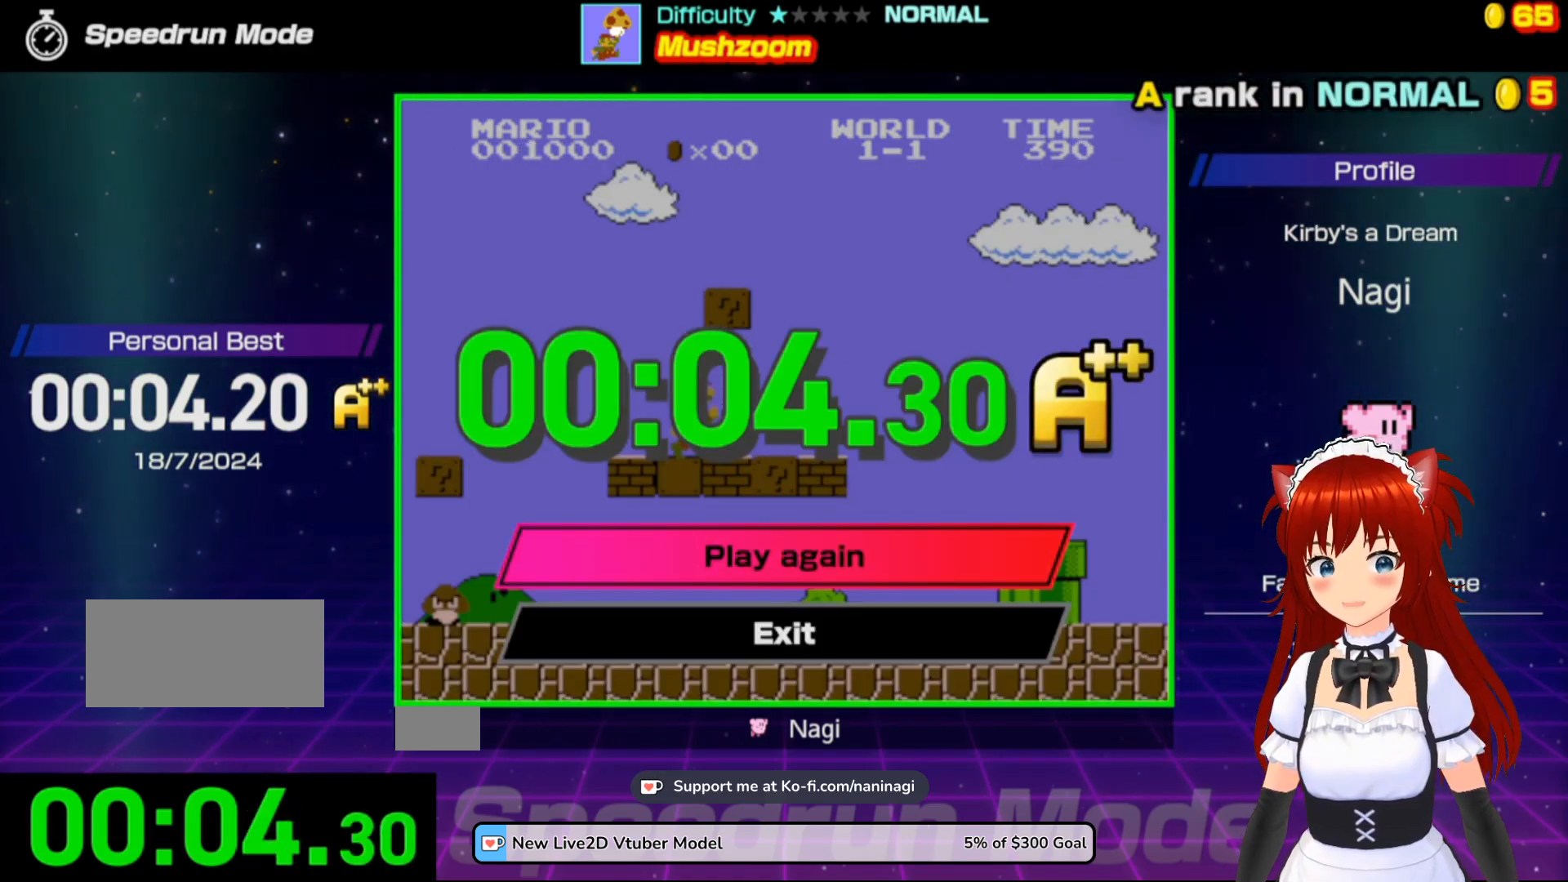
{"buttons": ["B"], "events": [[383, "B", "down"]]}
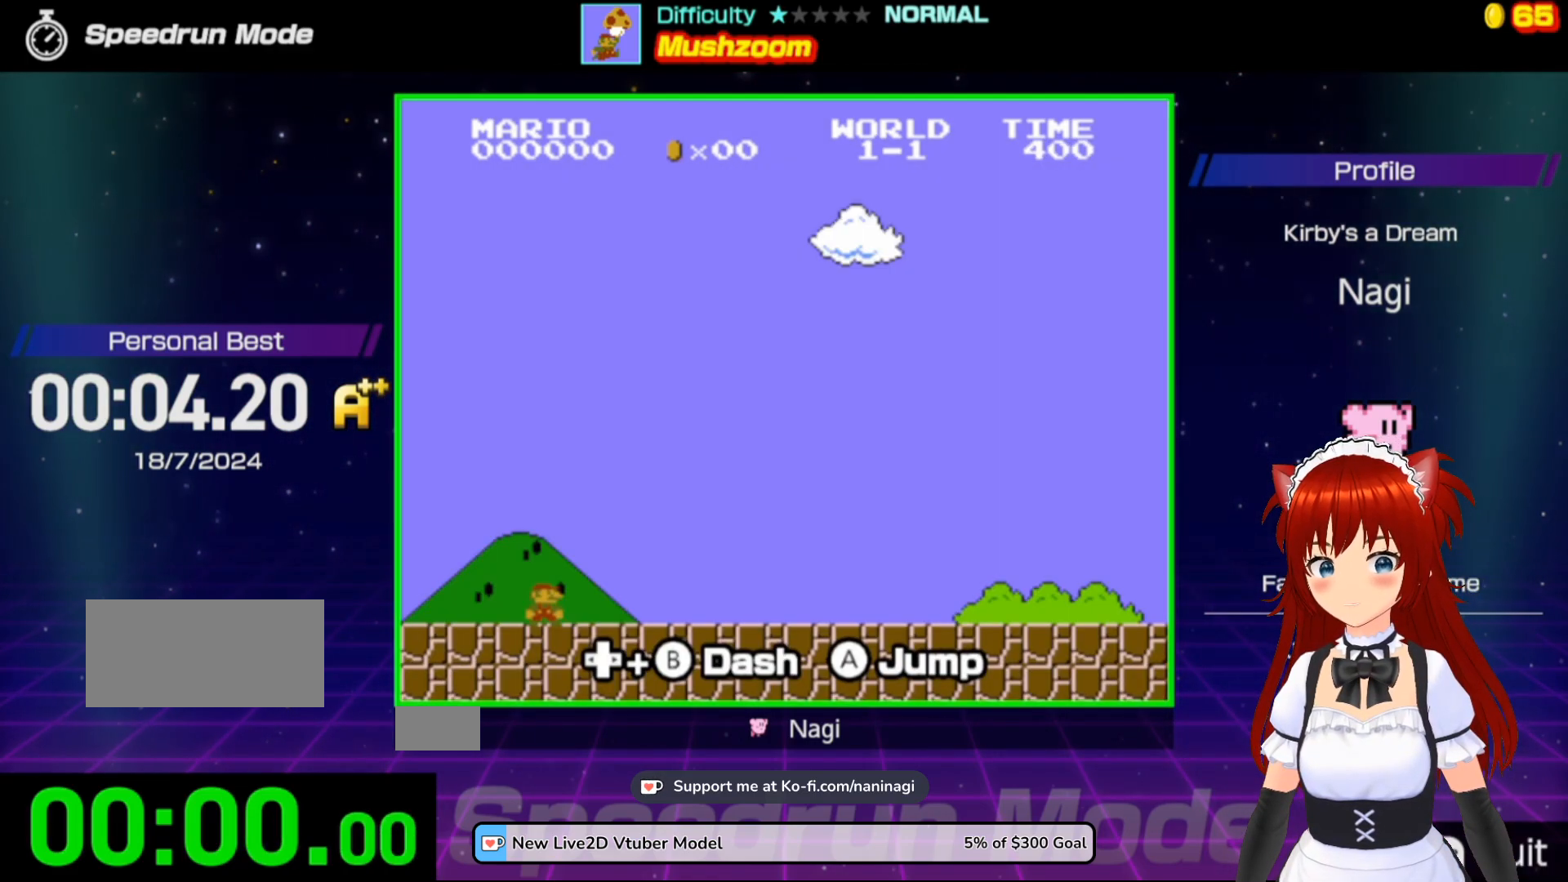
{"buttons": ["B"], "events": []}
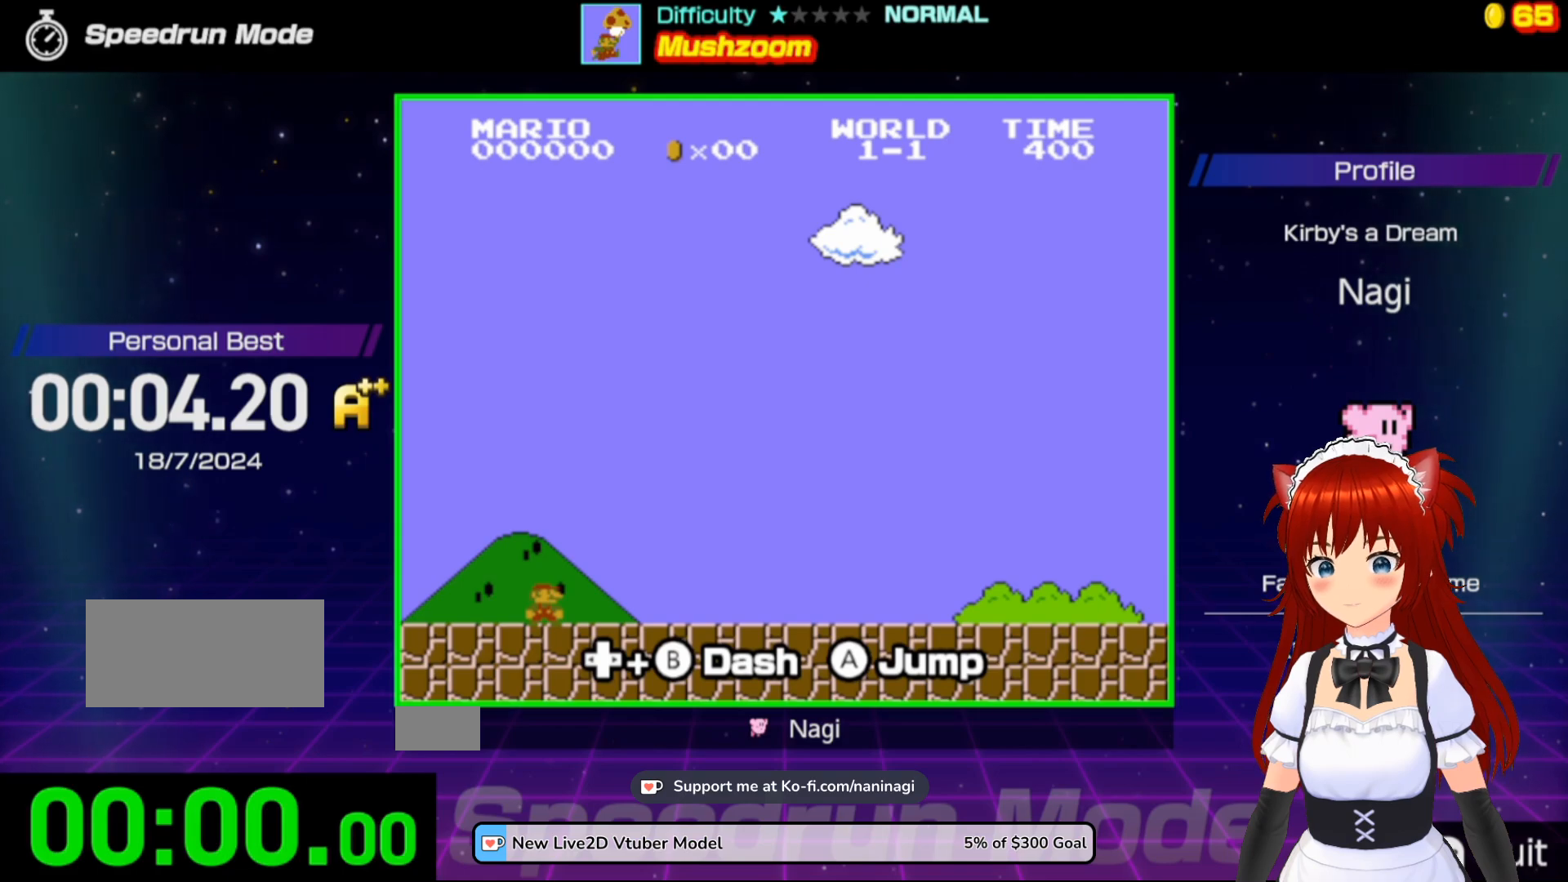
{"buttons": ["B", "DPAD_RIGHT"], "events": [[417, "DPAD_RIGHT", "down"]]}
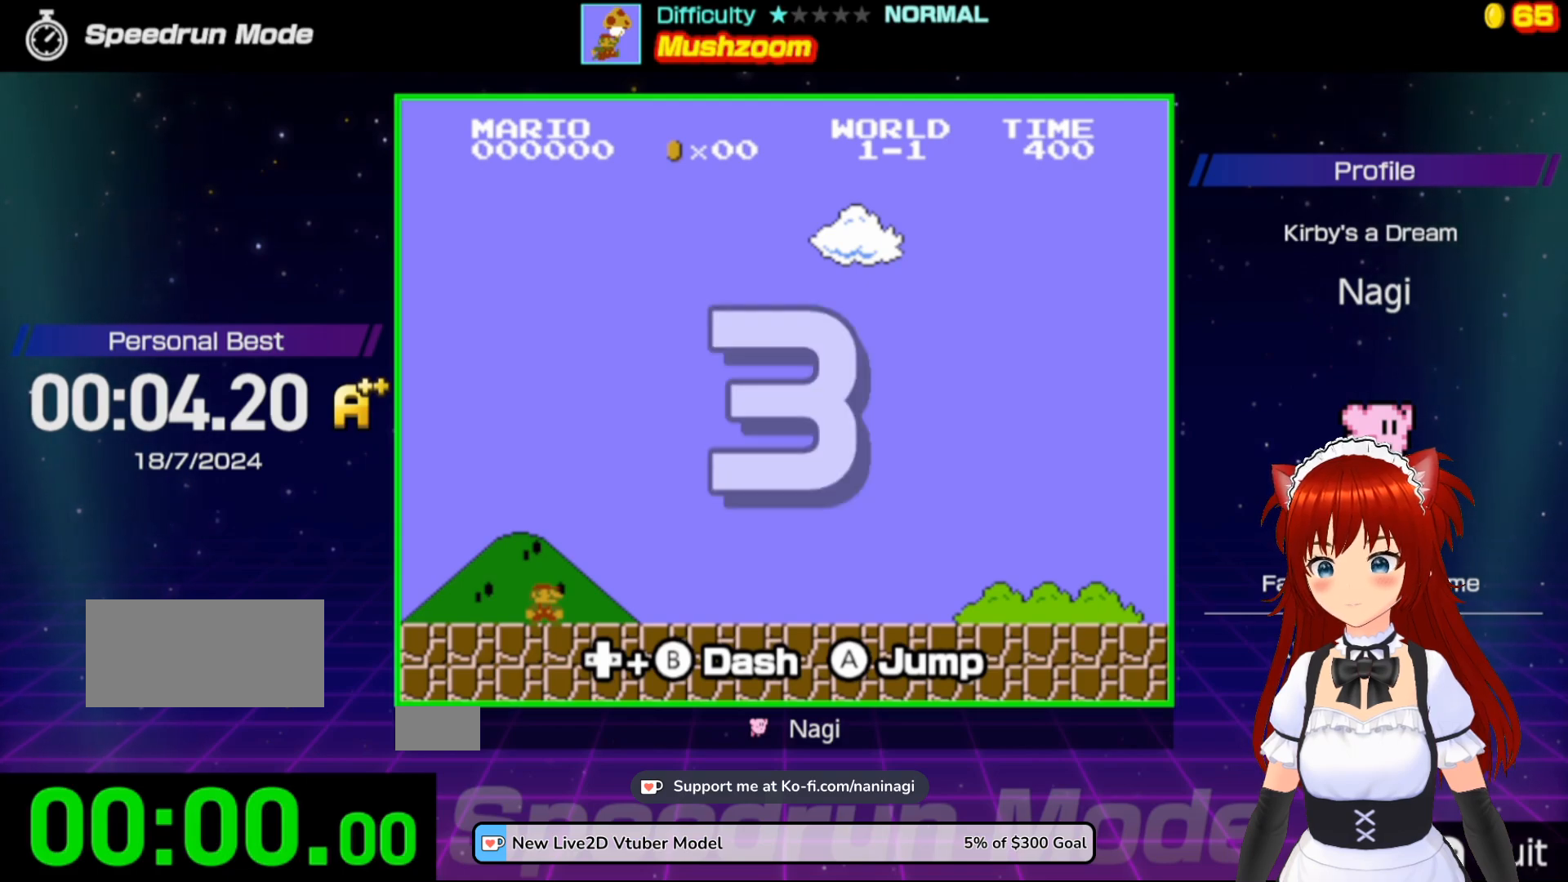
{"buttons": ["B", "DPAD_RIGHT"], "events": []}
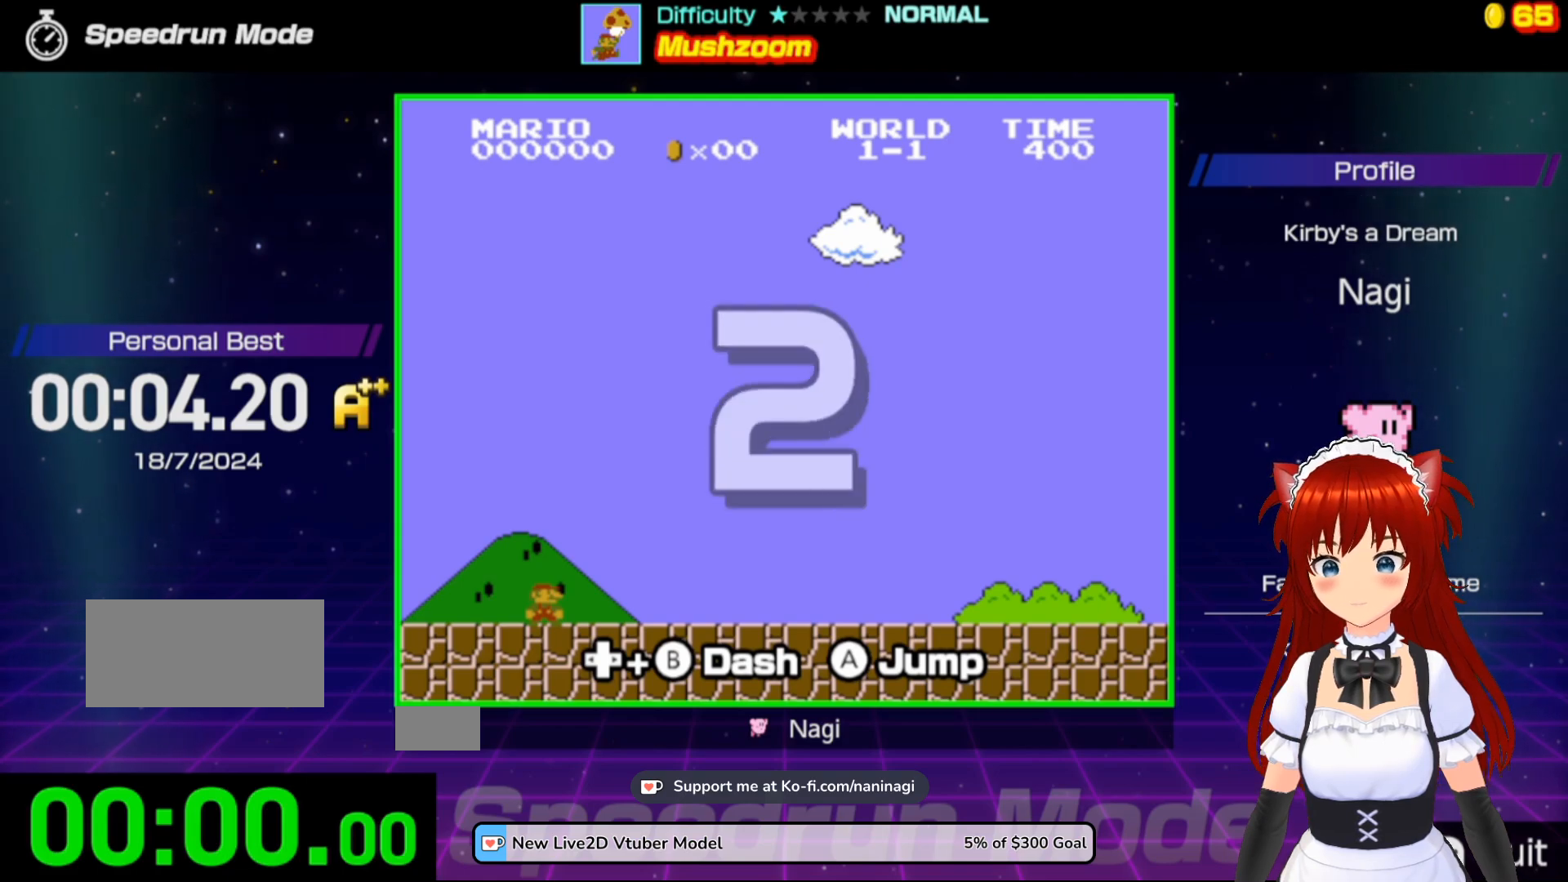
{"buttons": ["B", "DPAD_RIGHT"], "events": []}
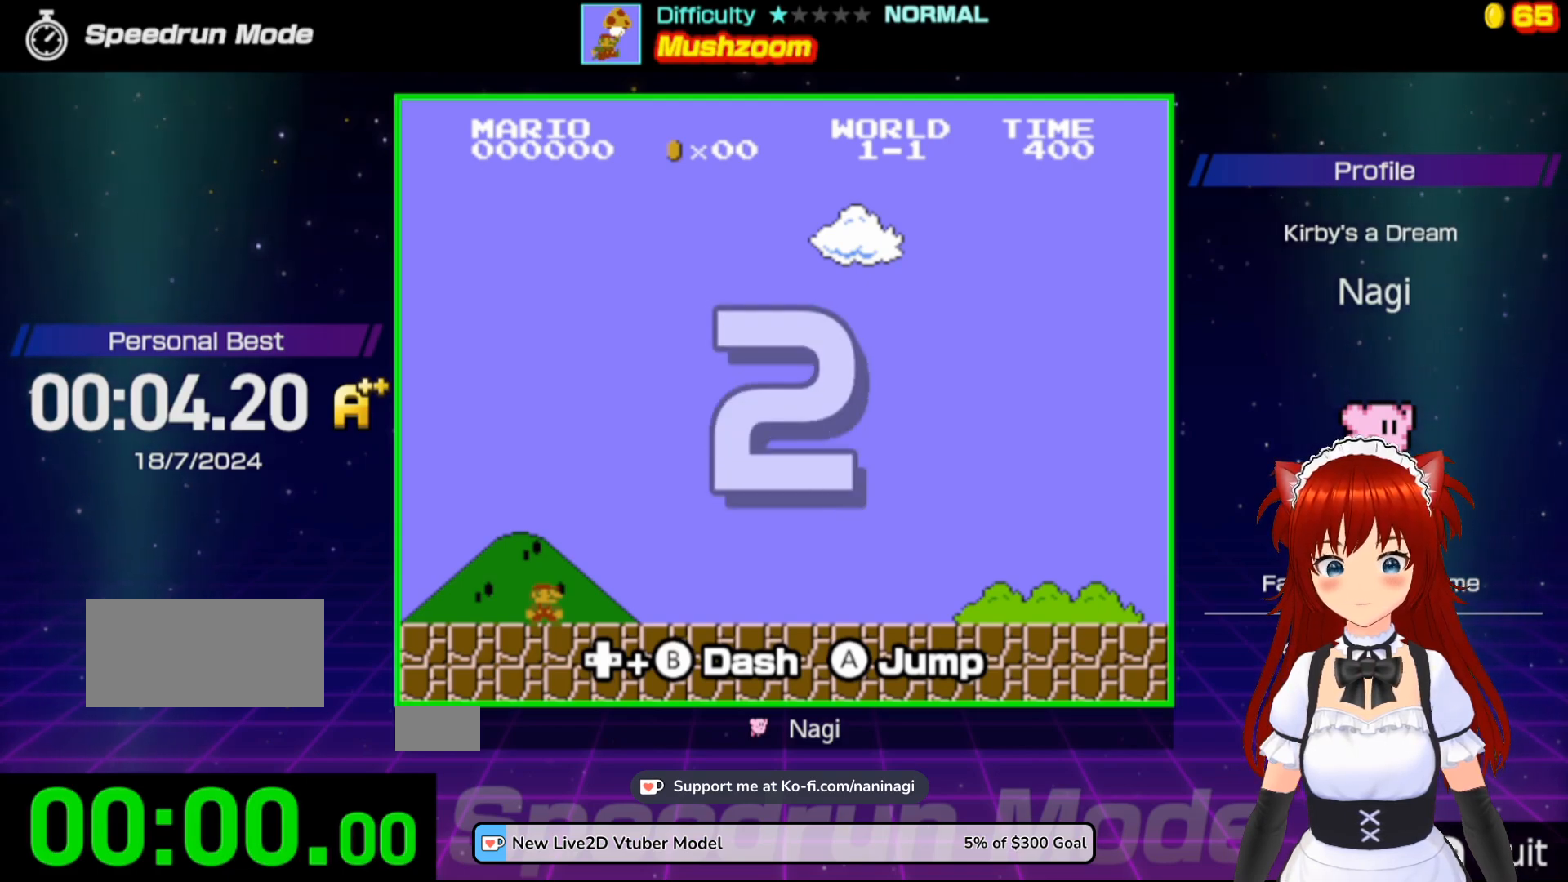
{"buttons": ["B", "DPAD_RIGHT"], "events": []}
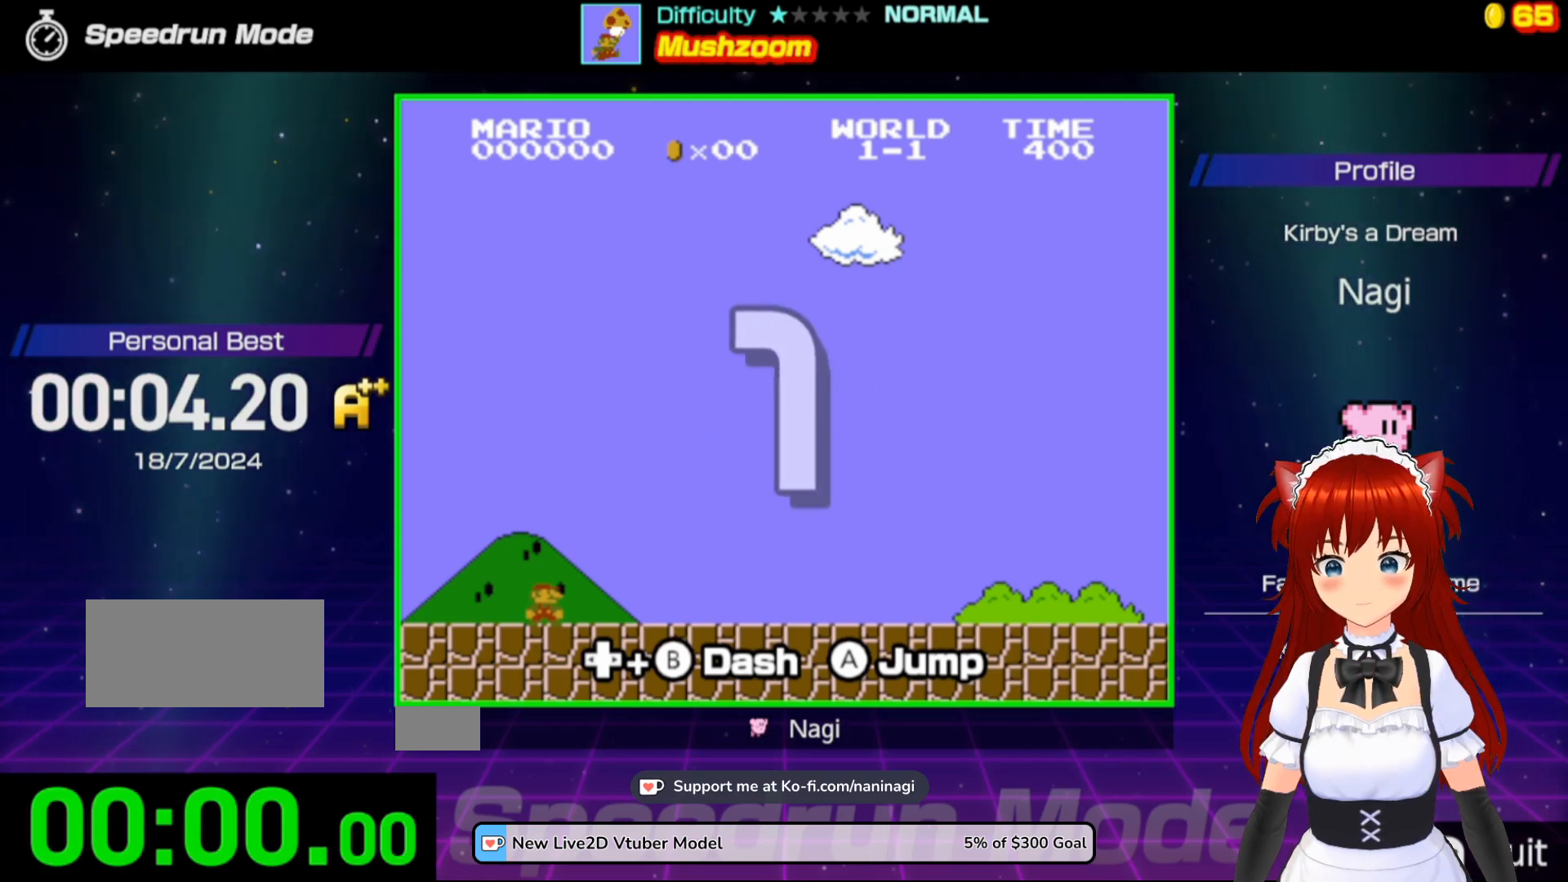
{"buttons": ["B", "DPAD_RIGHT"], "events": [[150, "DPAD_UP", "down"], [450, "DPAD_UP", "up"]]}
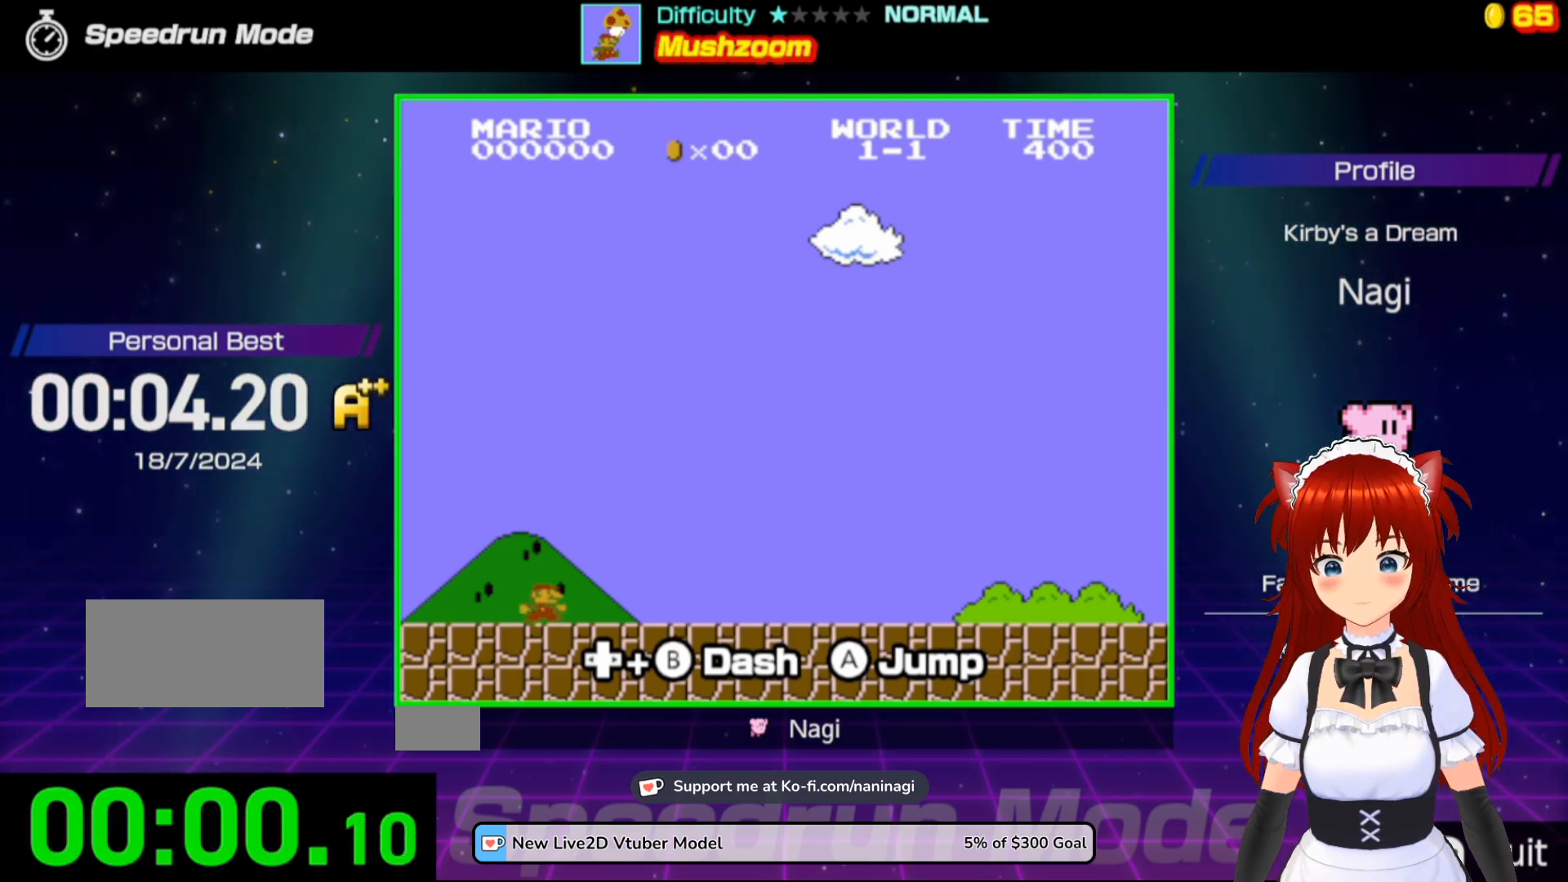
{"buttons": ["B", "DPAD_RIGHT"], "events": []}
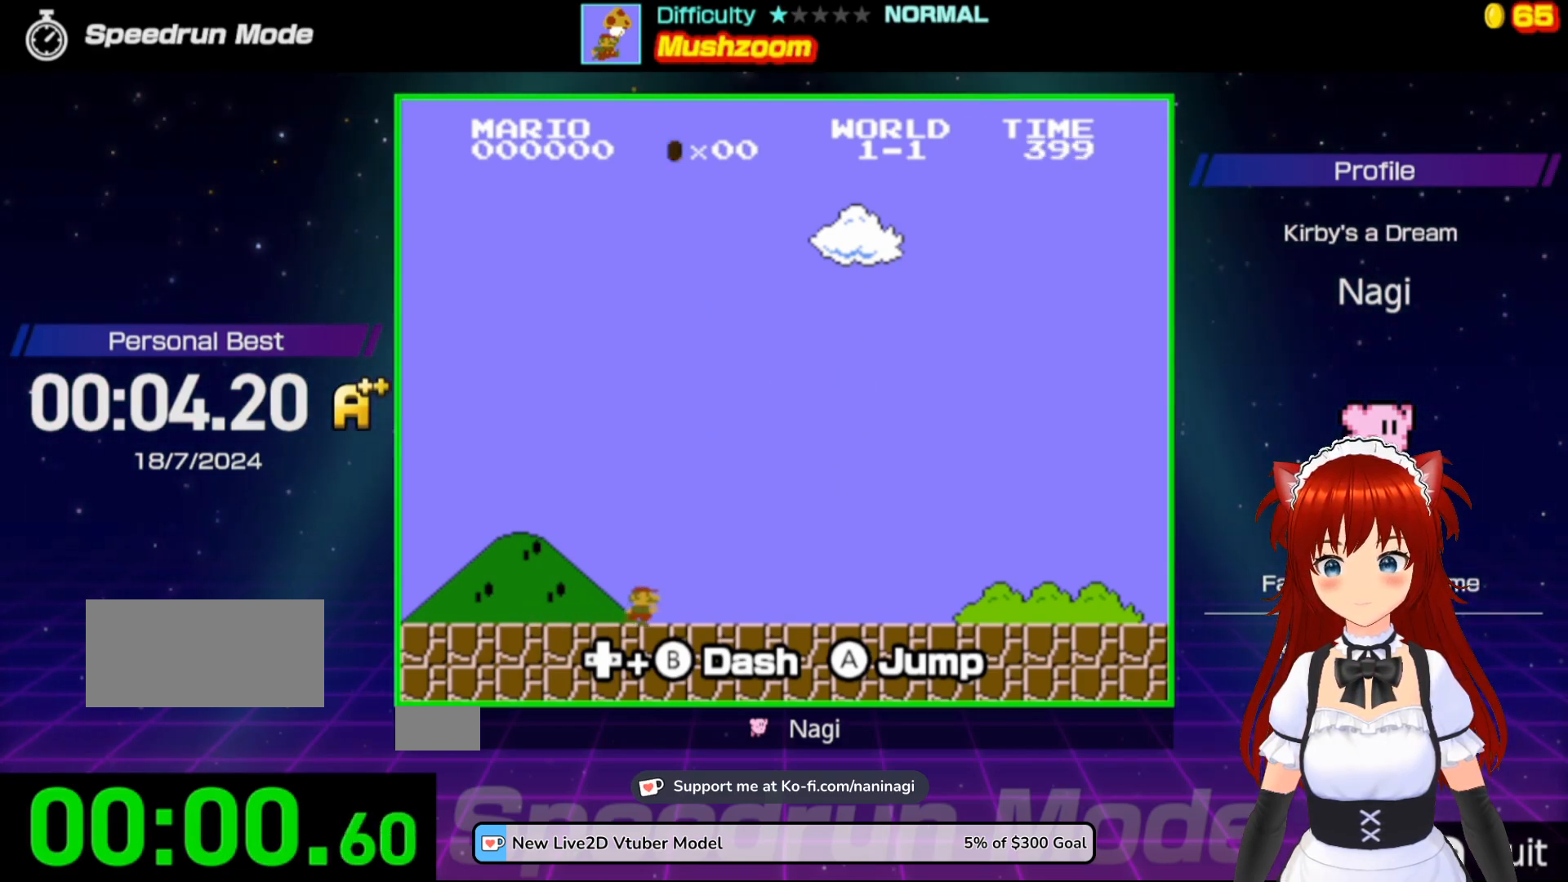
{"buttons": ["B", "DPAD_RIGHT"], "events": []}
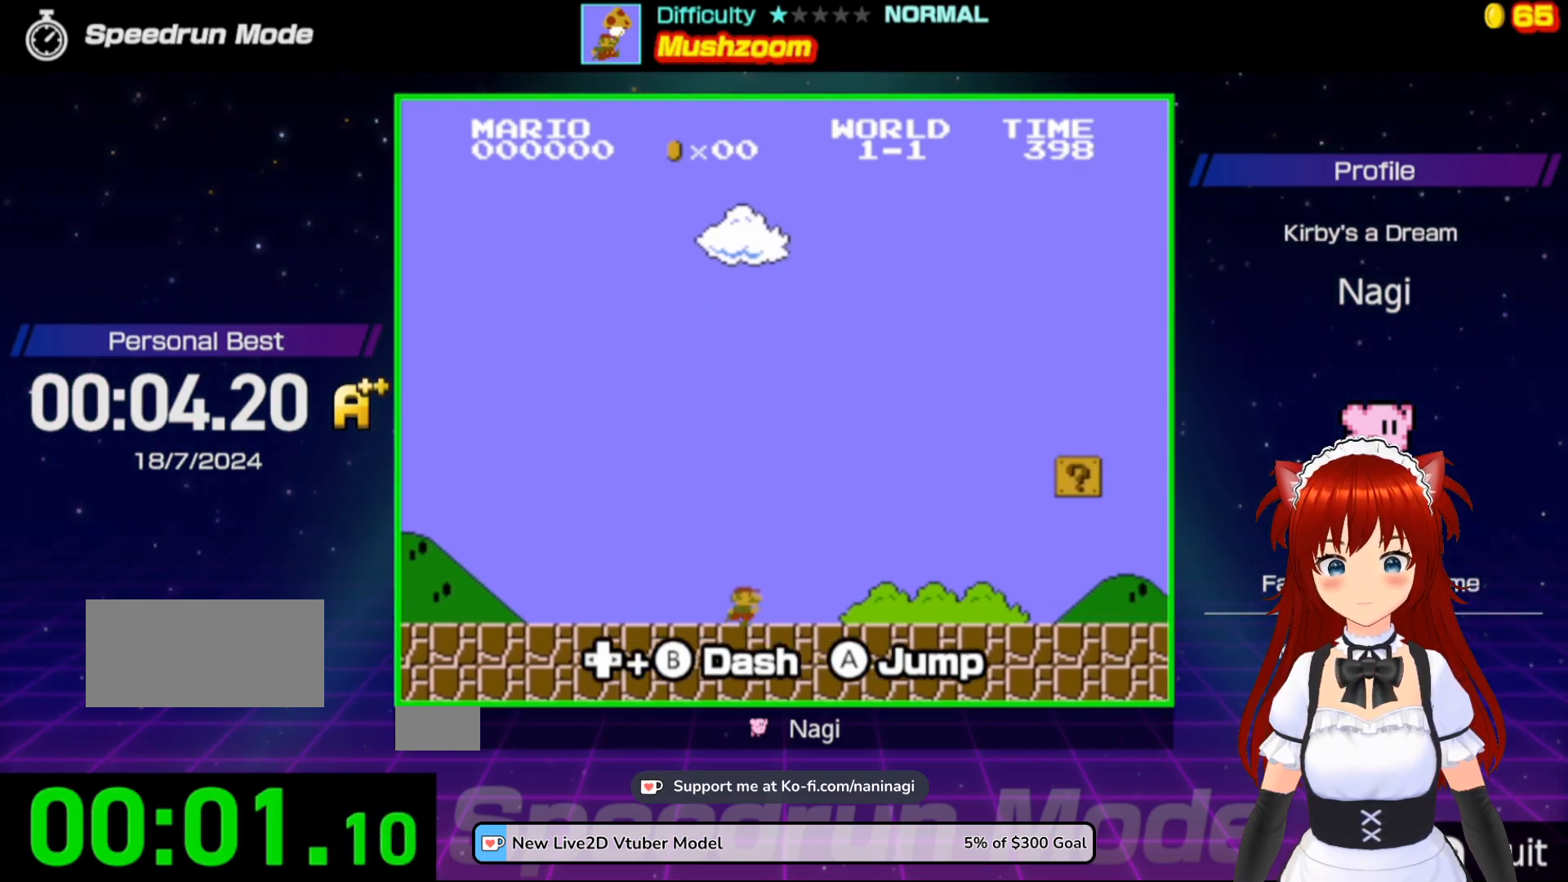
{"buttons": ["A", "B", "DPAD_RIGHT"], "events": [[350, "A", "down"]]}
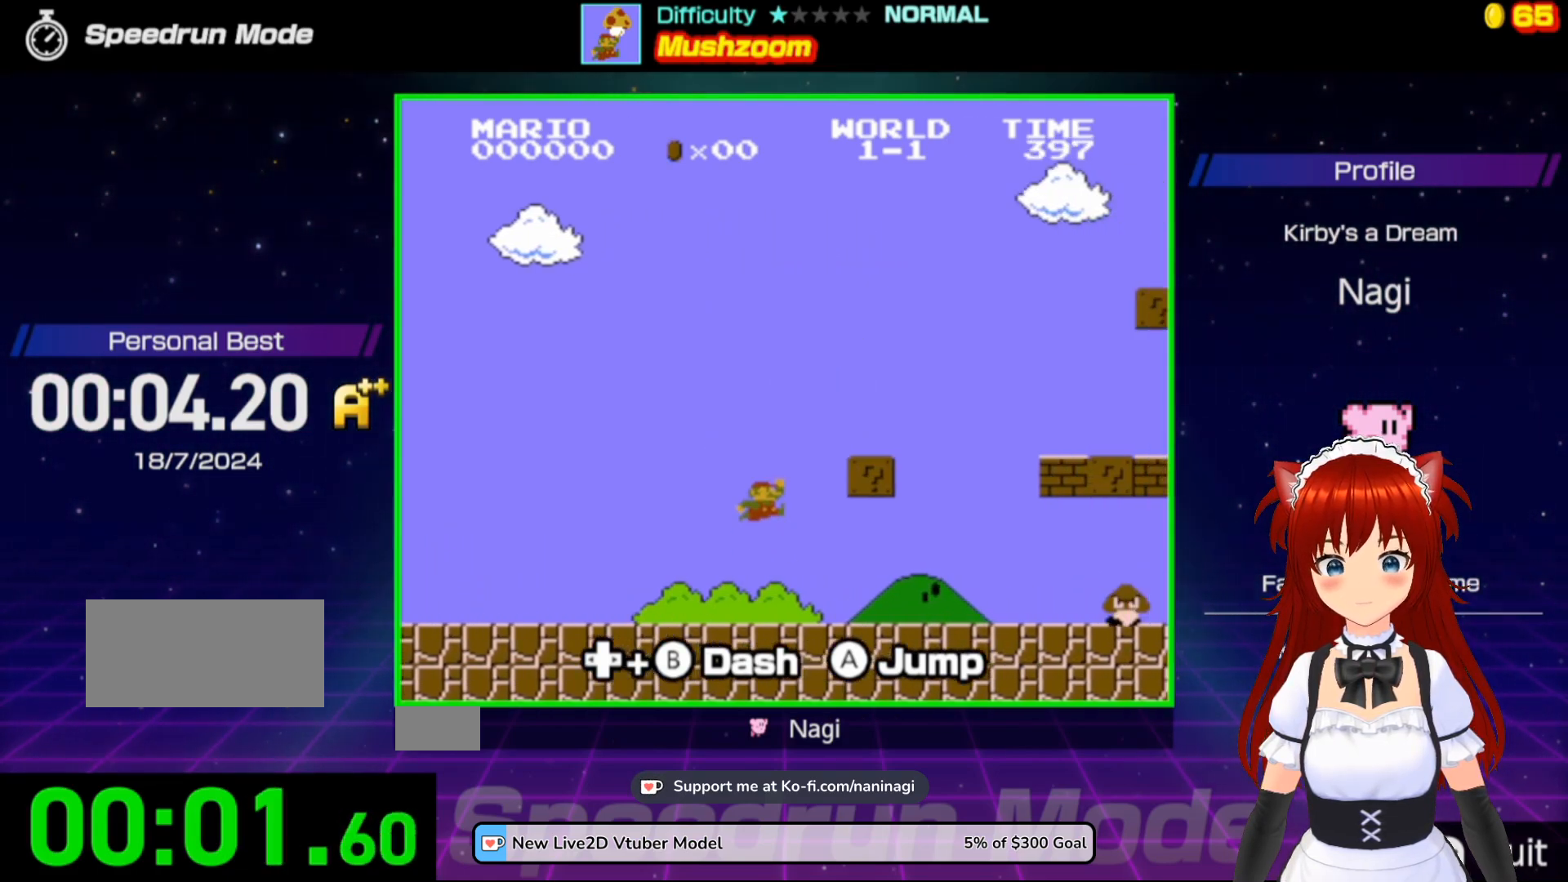
{"buttons": ["B", "DPAD_LEFT"], "events": [[250, "DPAD_UP", "down"], [417, "A", "up"], [450, "DPAD_UP", "up"], [483, "DPAD_LEFT", "down"], [483, "DPAD_RIGHT", "up"]]}
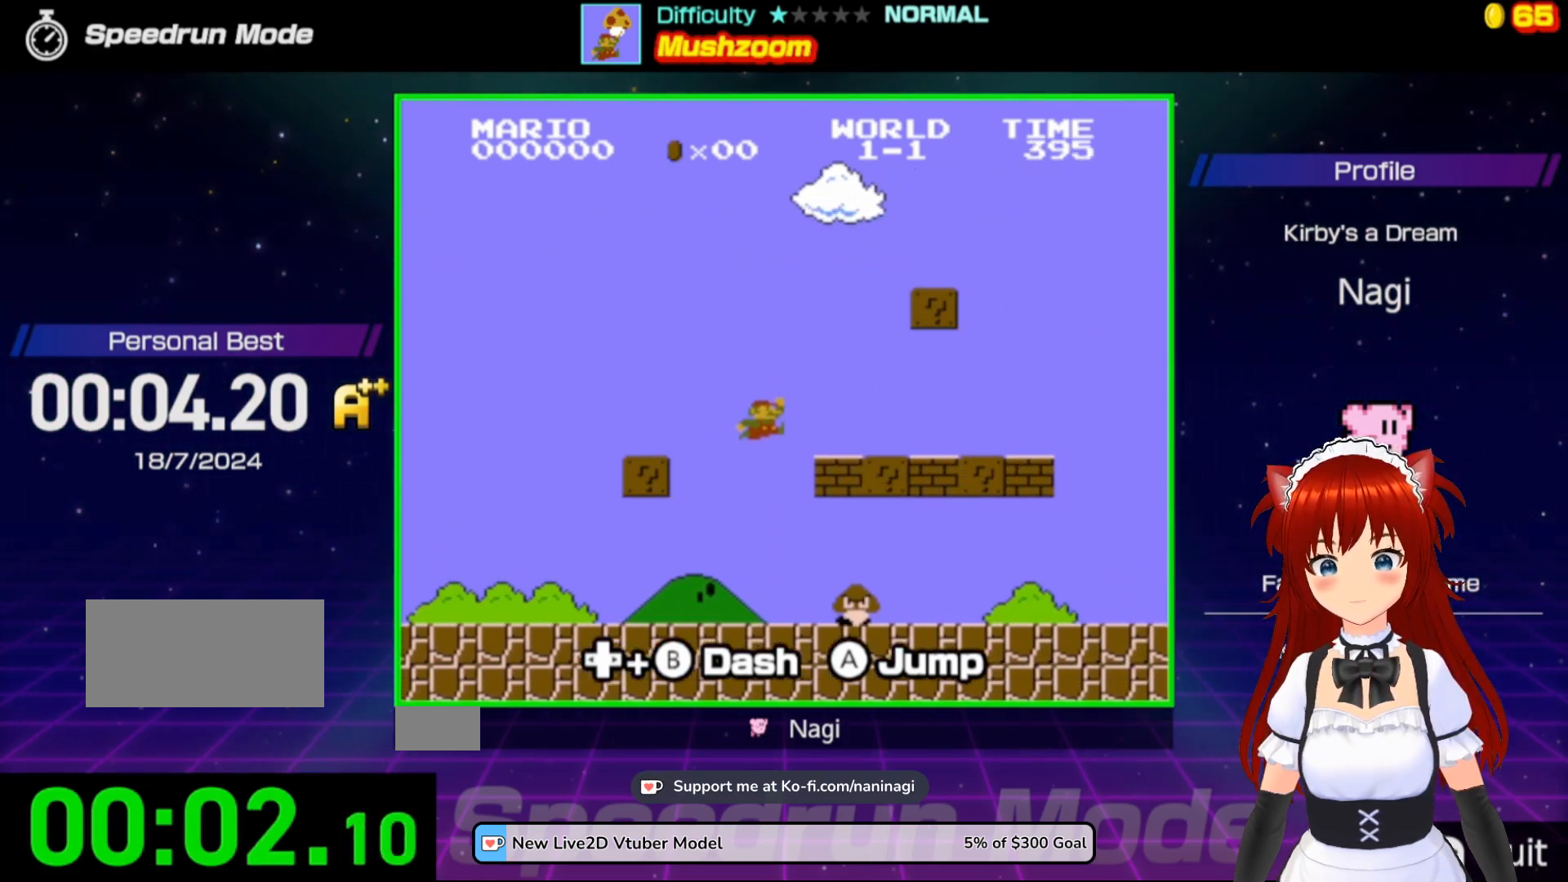
{"buttons": ["A", "B", "DPAD_LEFT"], "events": [[83, "A", "down"], [250, "DPAD_LEFT", "up"], [283, "DPAD_RIGHT", "down"], [317, "DPAD_DOWN", "down"], [350, "DPAD_LEFT", "down"], [350, "DPAD_RIGHT", "up"], [417, "DPAD_DOWN", "up"]]}
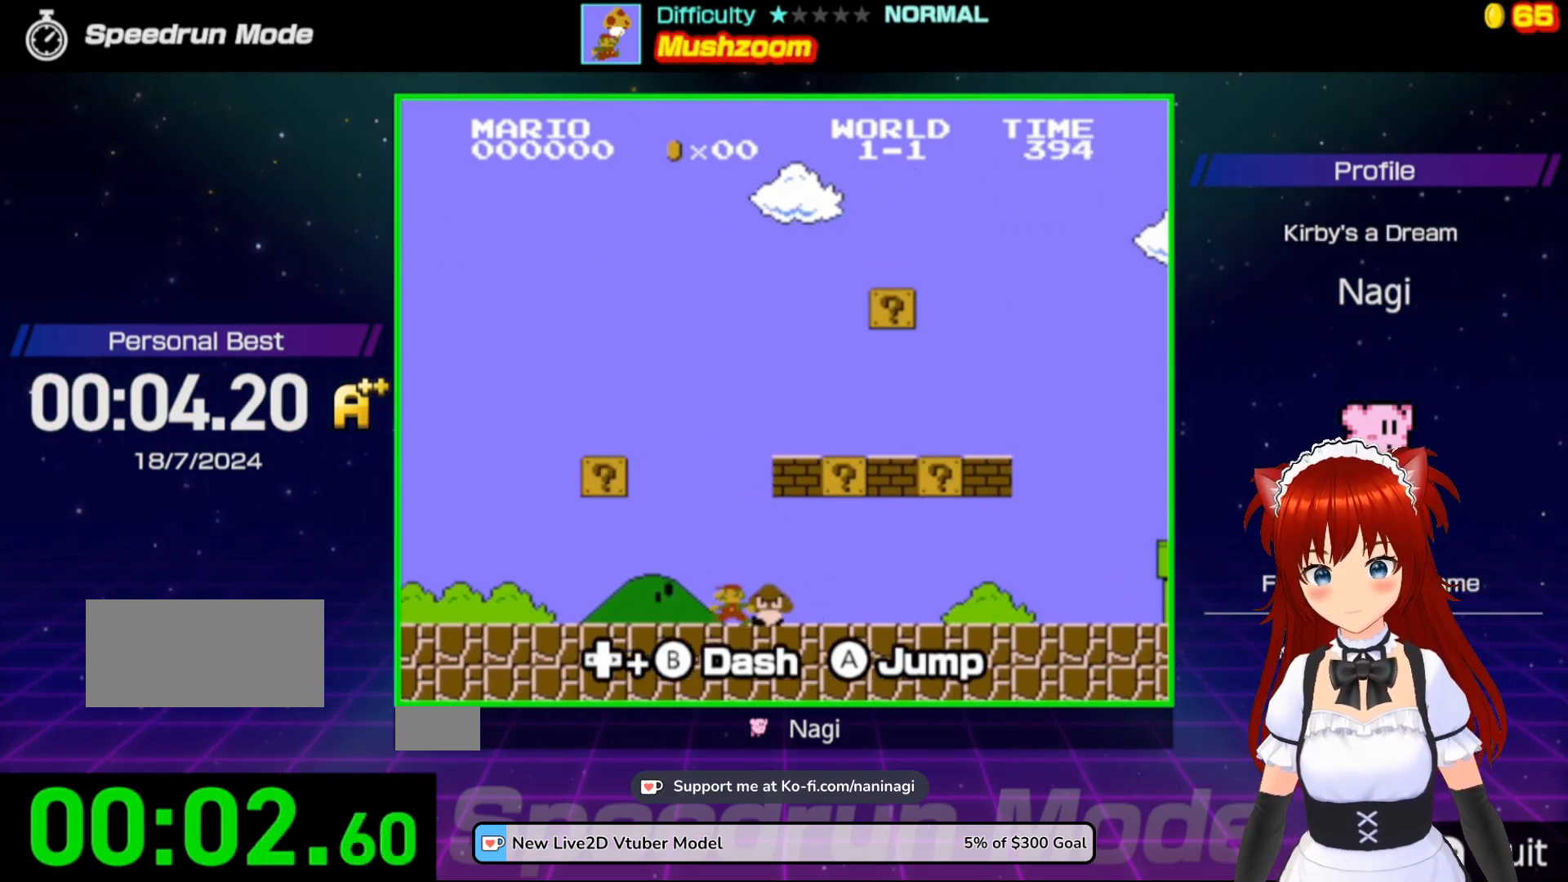
{"buttons": ["B"], "events": [[83, "A", "up"], [150, "DPAD_LEFT", "up"], [183, "DPAD_RIGHT", "down"], [317, "DPAD_RIGHT", "up"]]}
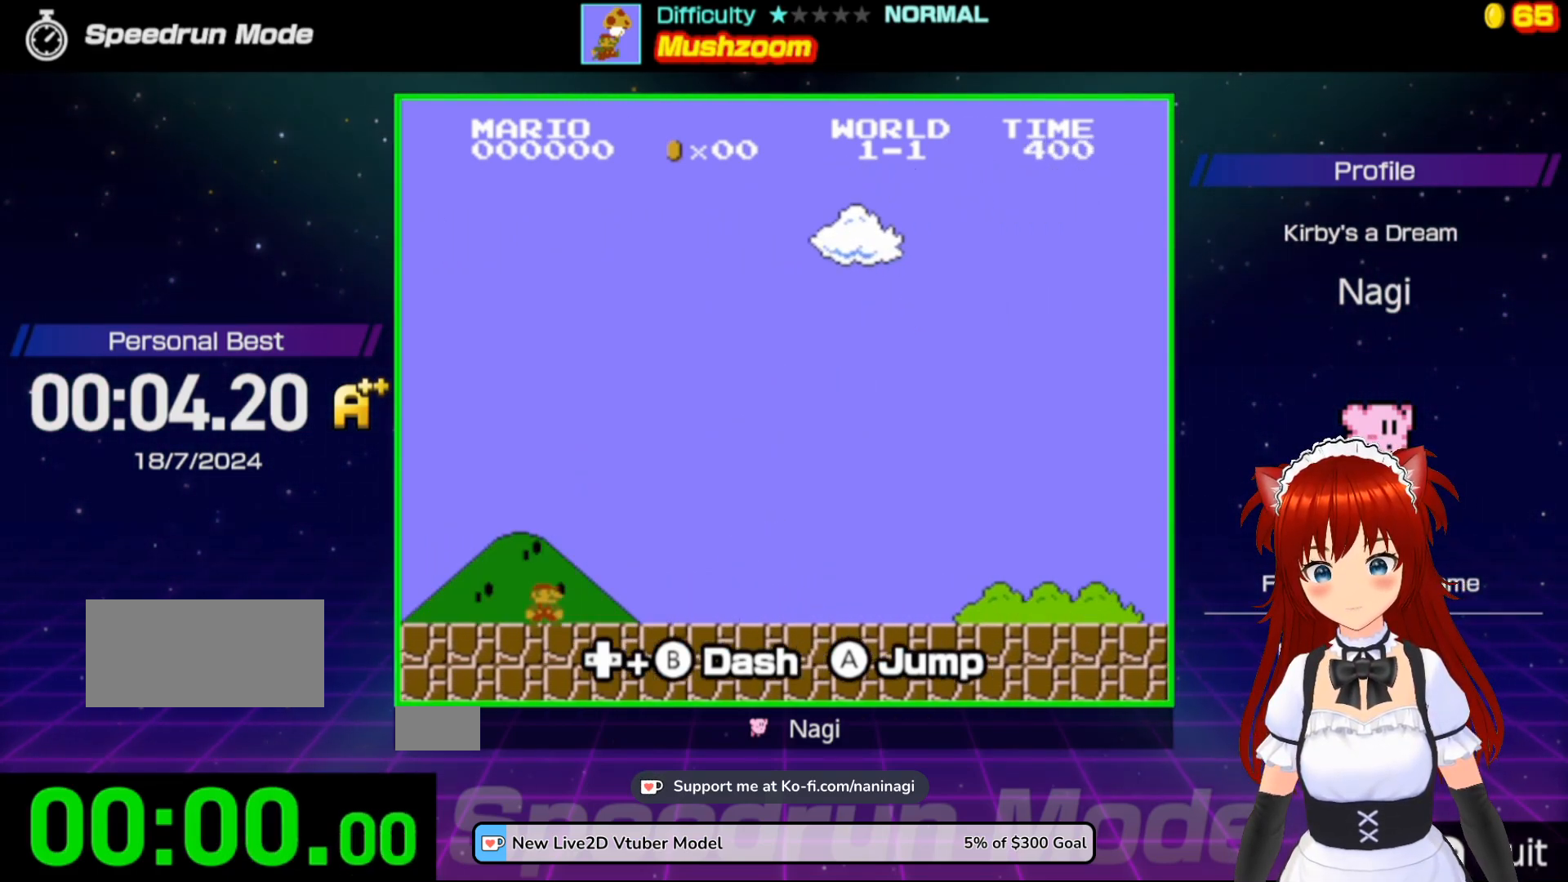
{"buttons": ["B"], "events": []}
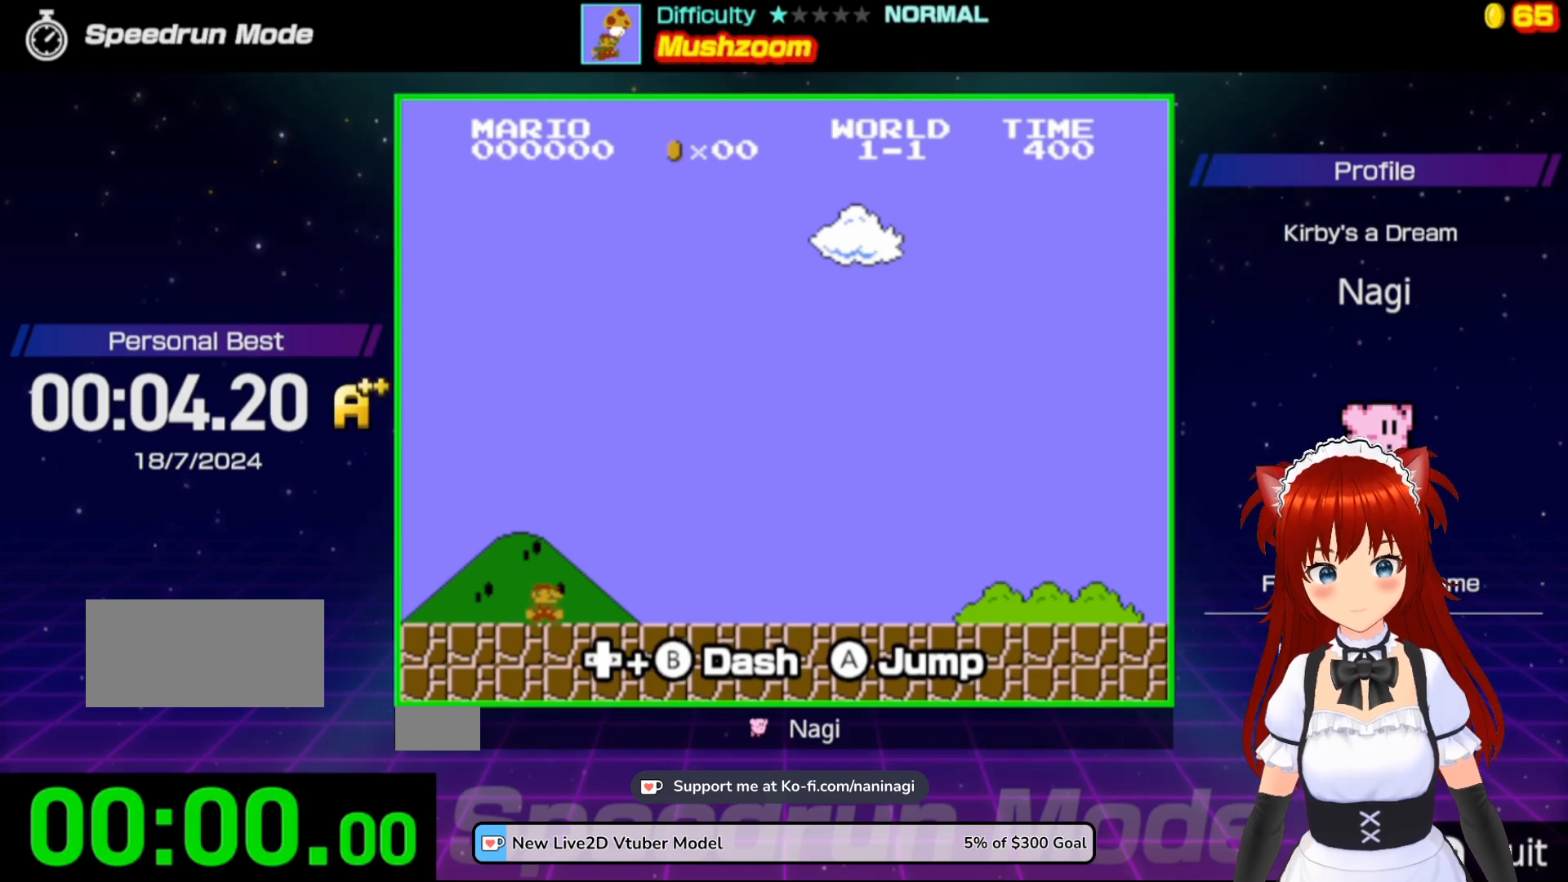
{"buttons": ["B"], "events": []}
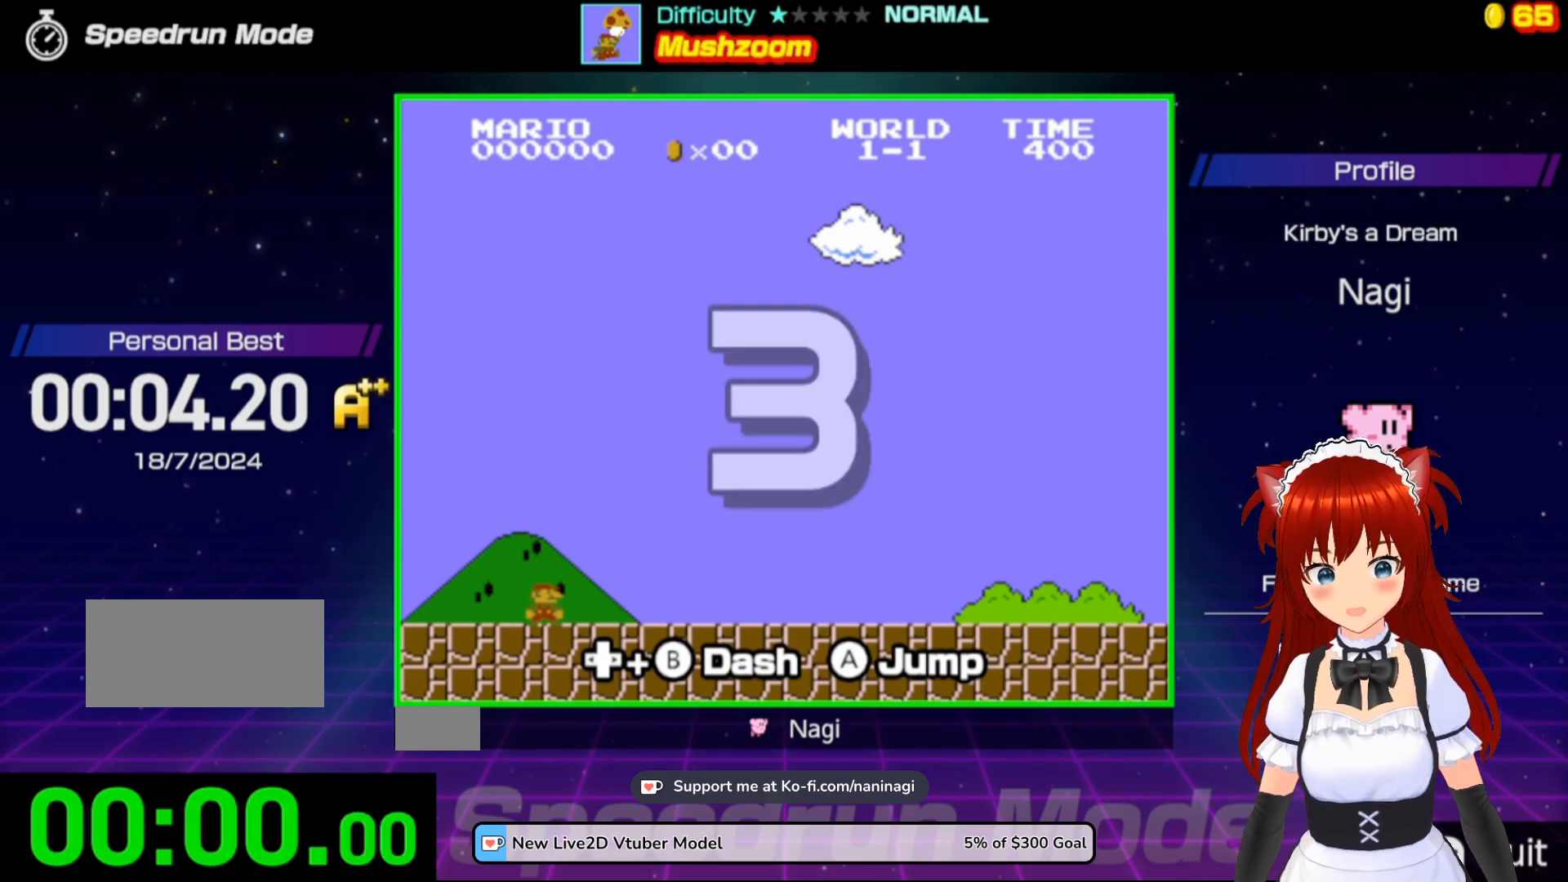
{"buttons": ["B", "DPAD_RIGHT"], "events": [[183, "DPAD_RIGHT", "down"]]}
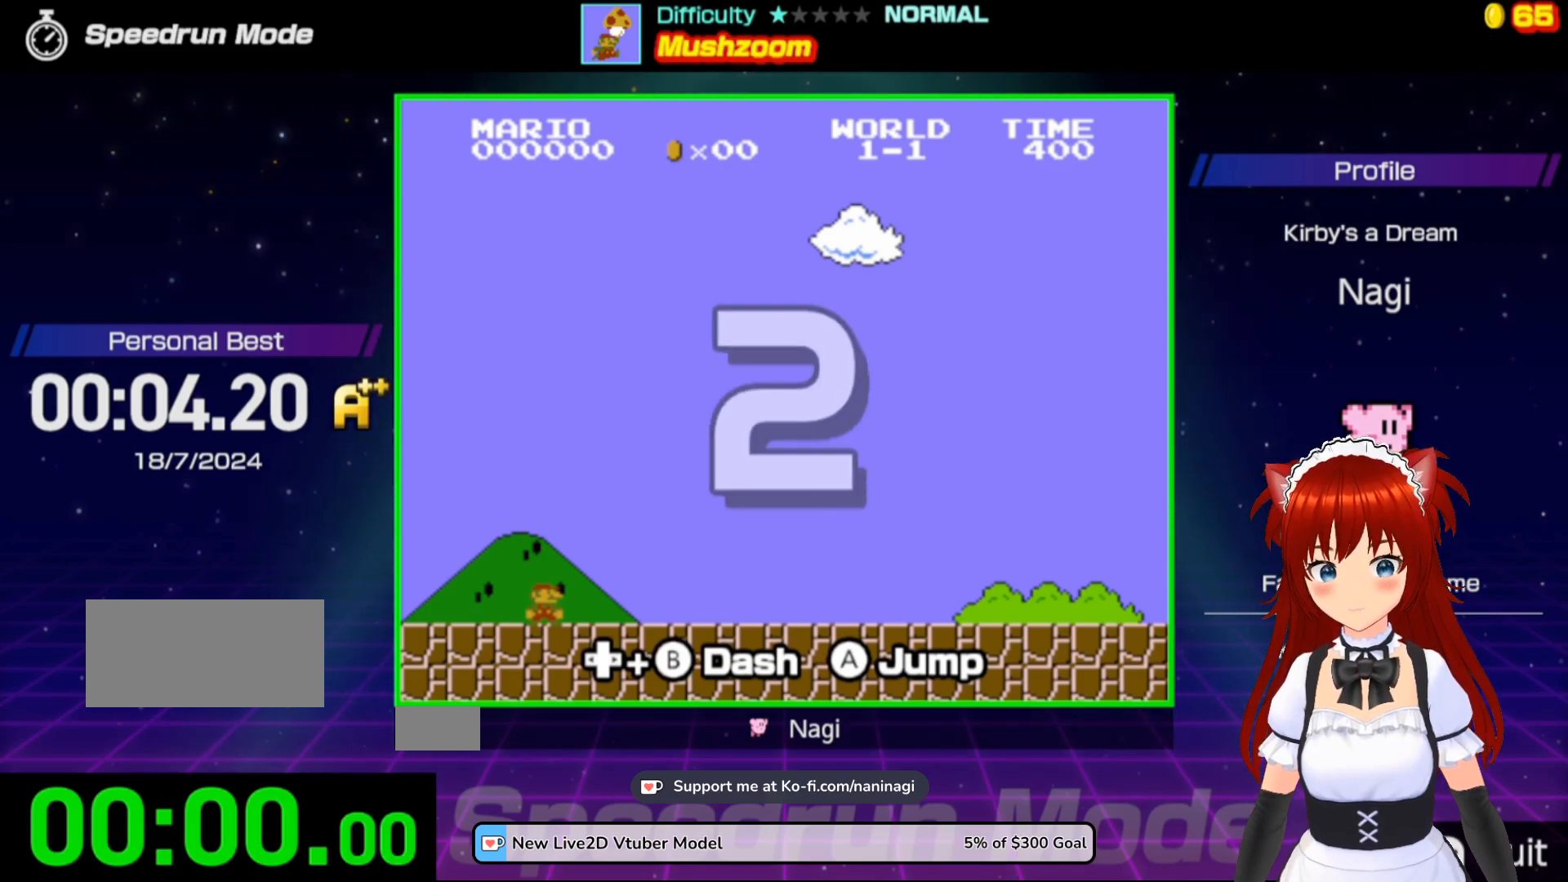
{"buttons": ["B", "DPAD_RIGHT"], "events": []}
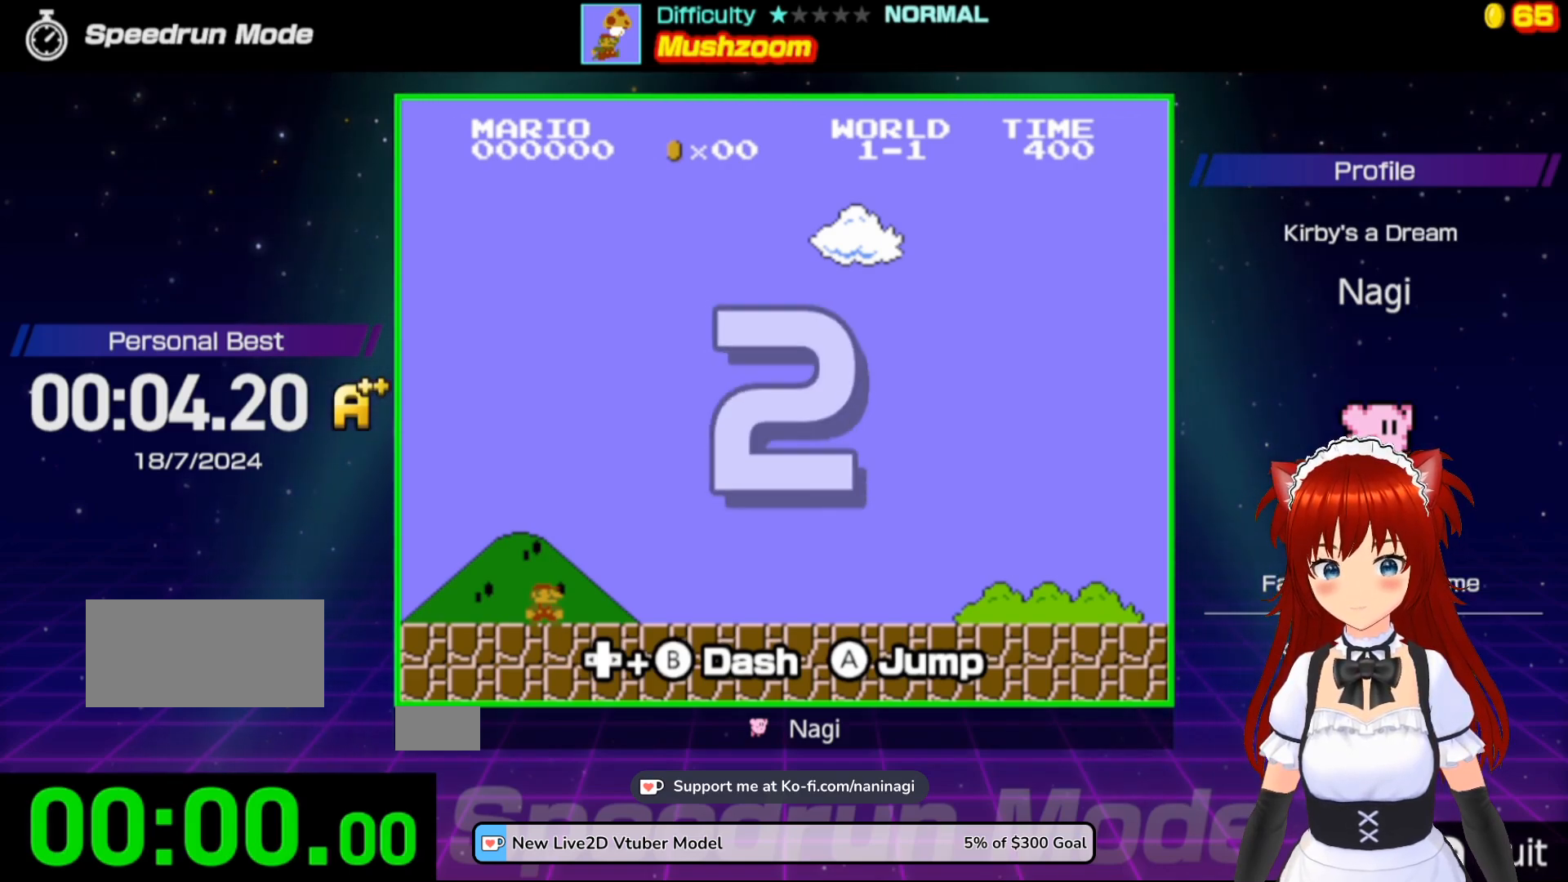
{"buttons": ["B", "DPAD_RIGHT"], "events": []}
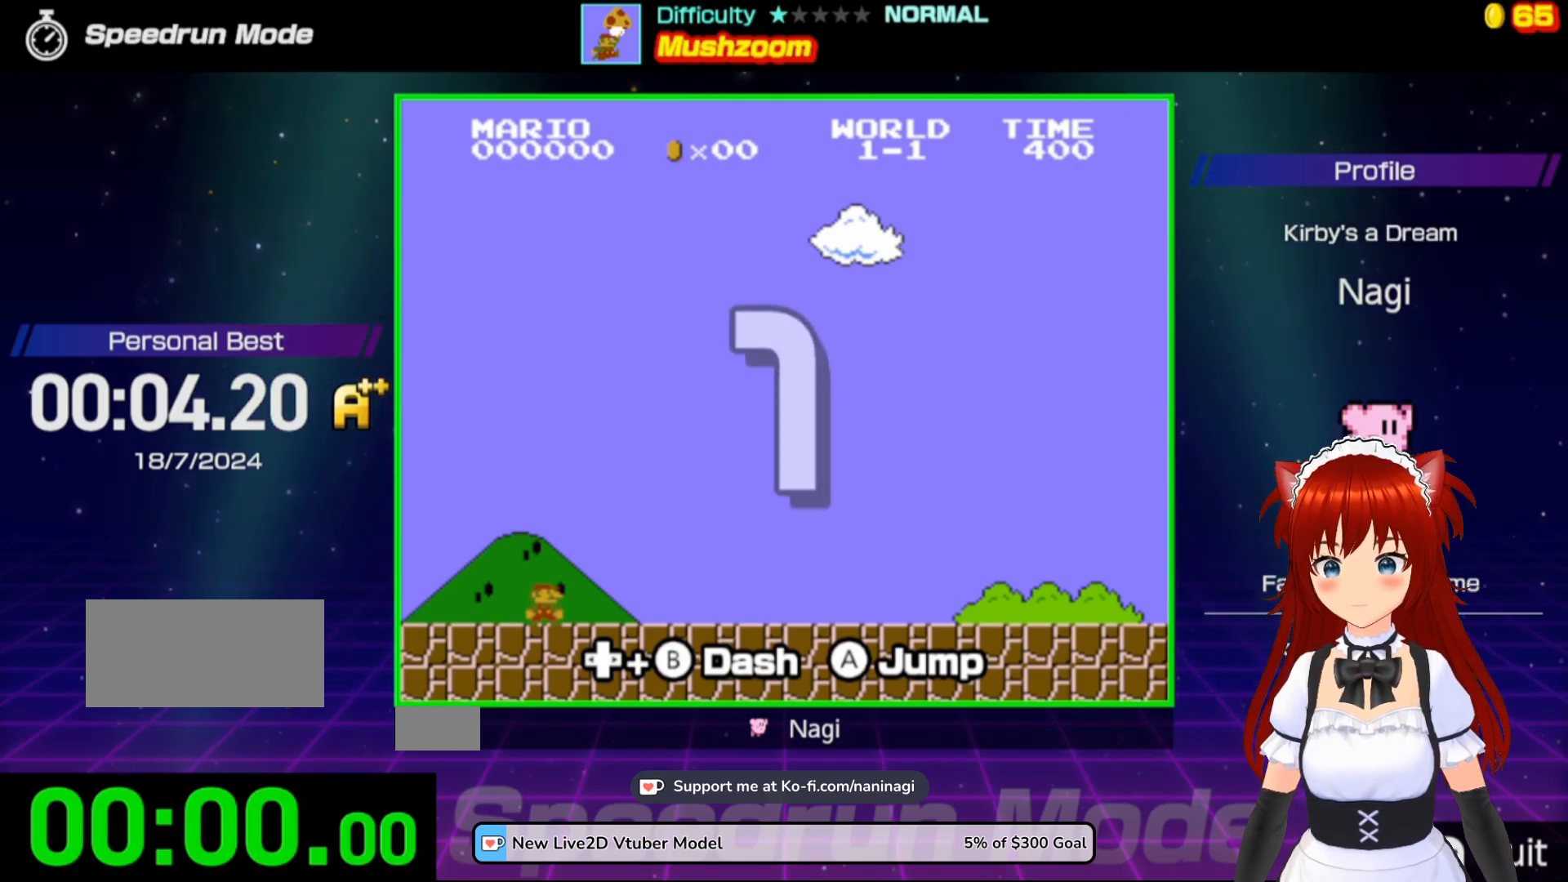
{"buttons": ["B", "DPAD_UP", "DPAD_RIGHT"], "events": [[250, "DPAD_UP", "down"]]}
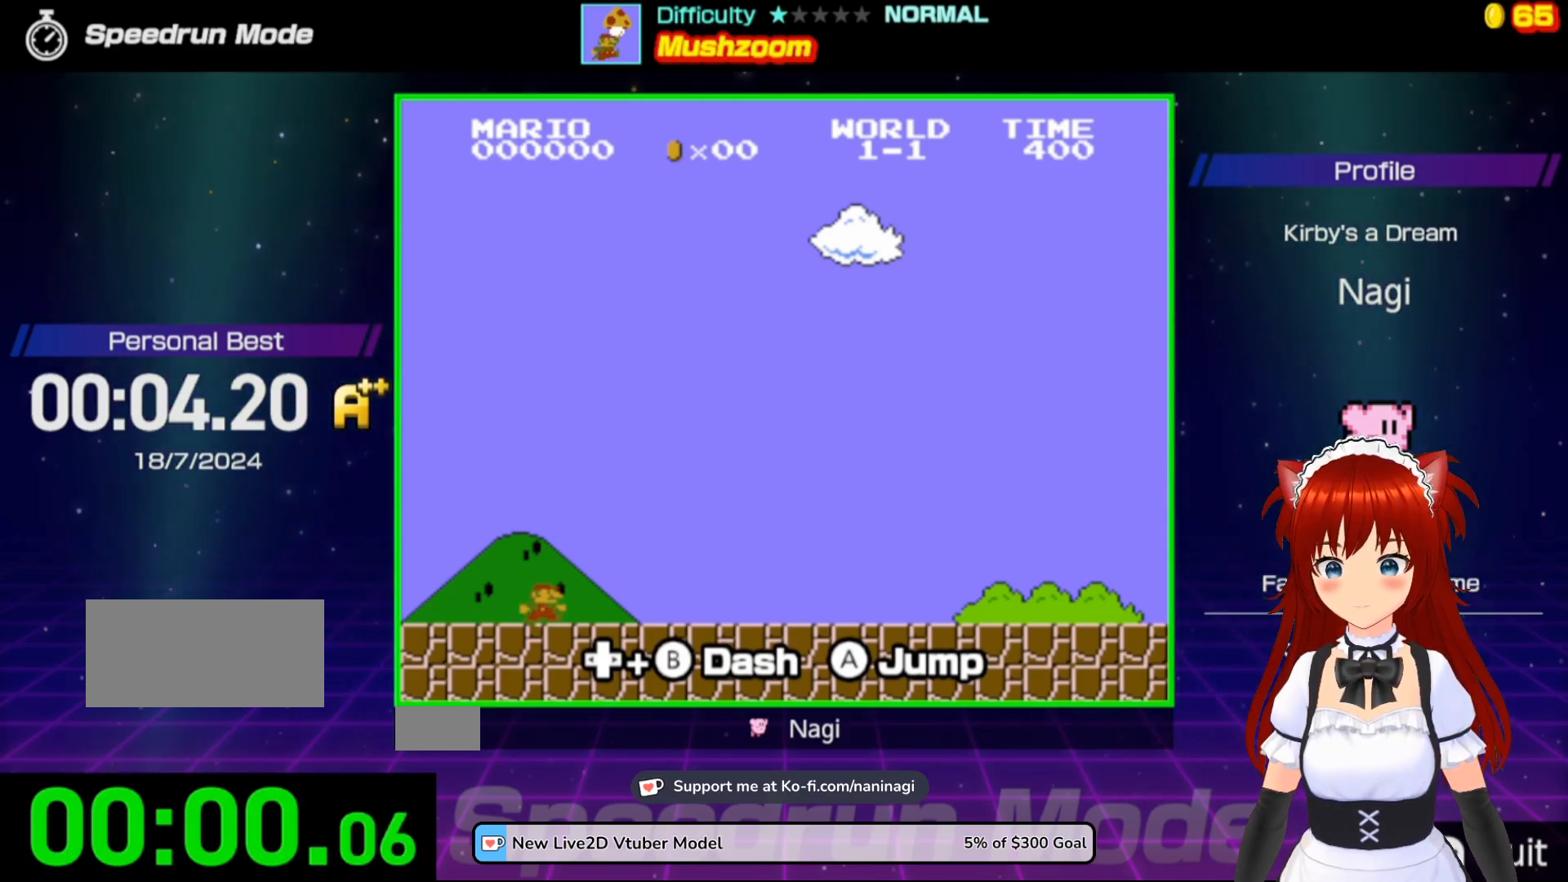
{"buttons": ["B", "DPAD_RIGHT"], "events": [[350, "DPAD_UP", "up"]]}
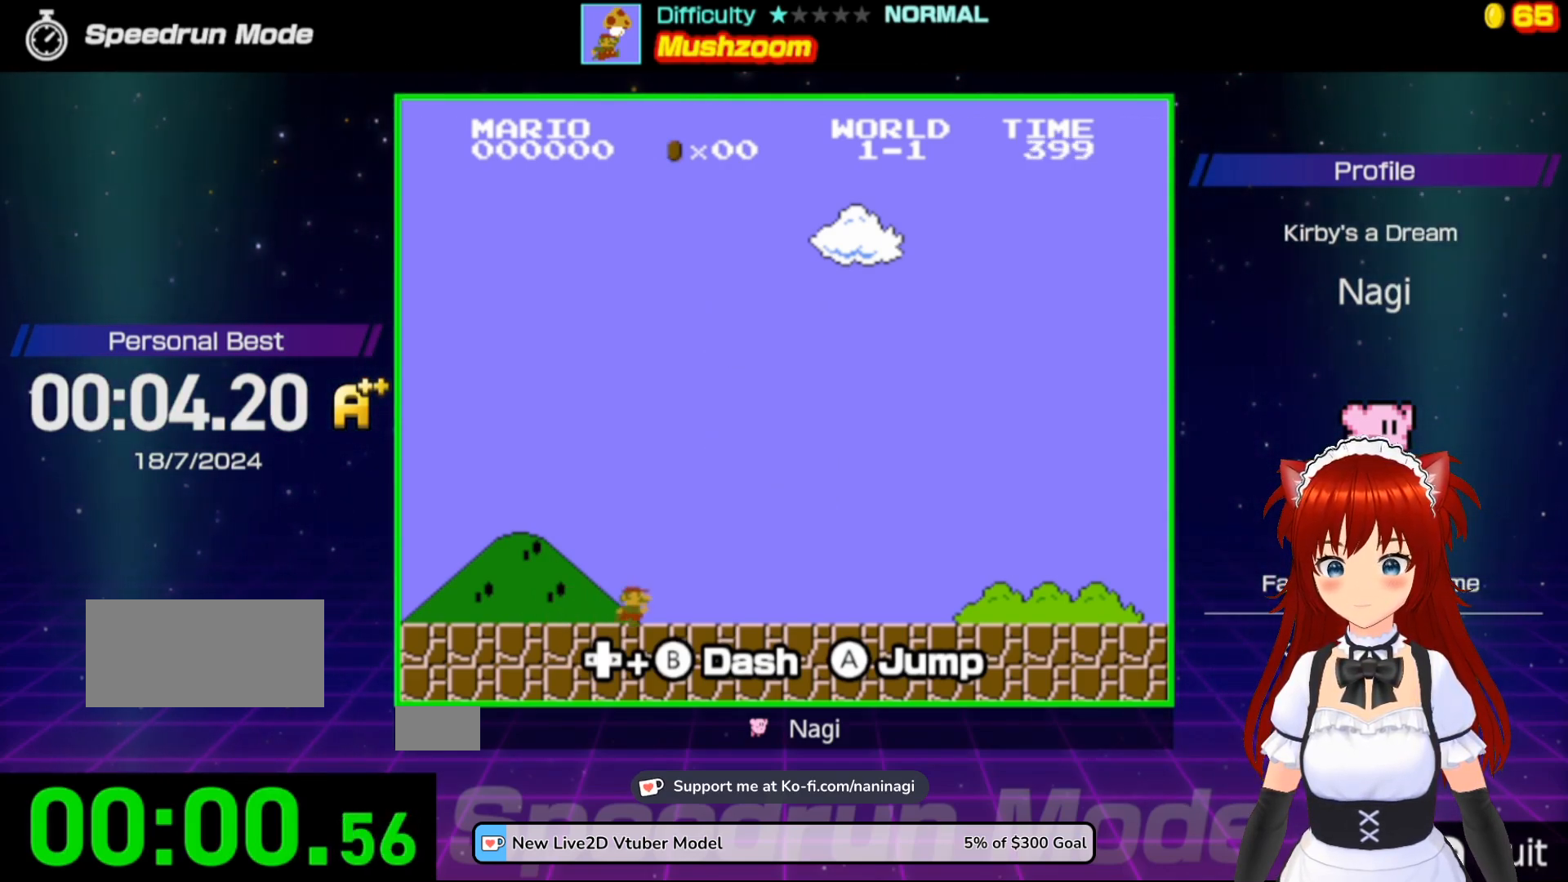
{"buttons": ["B", "DPAD_RIGHT"], "events": []}
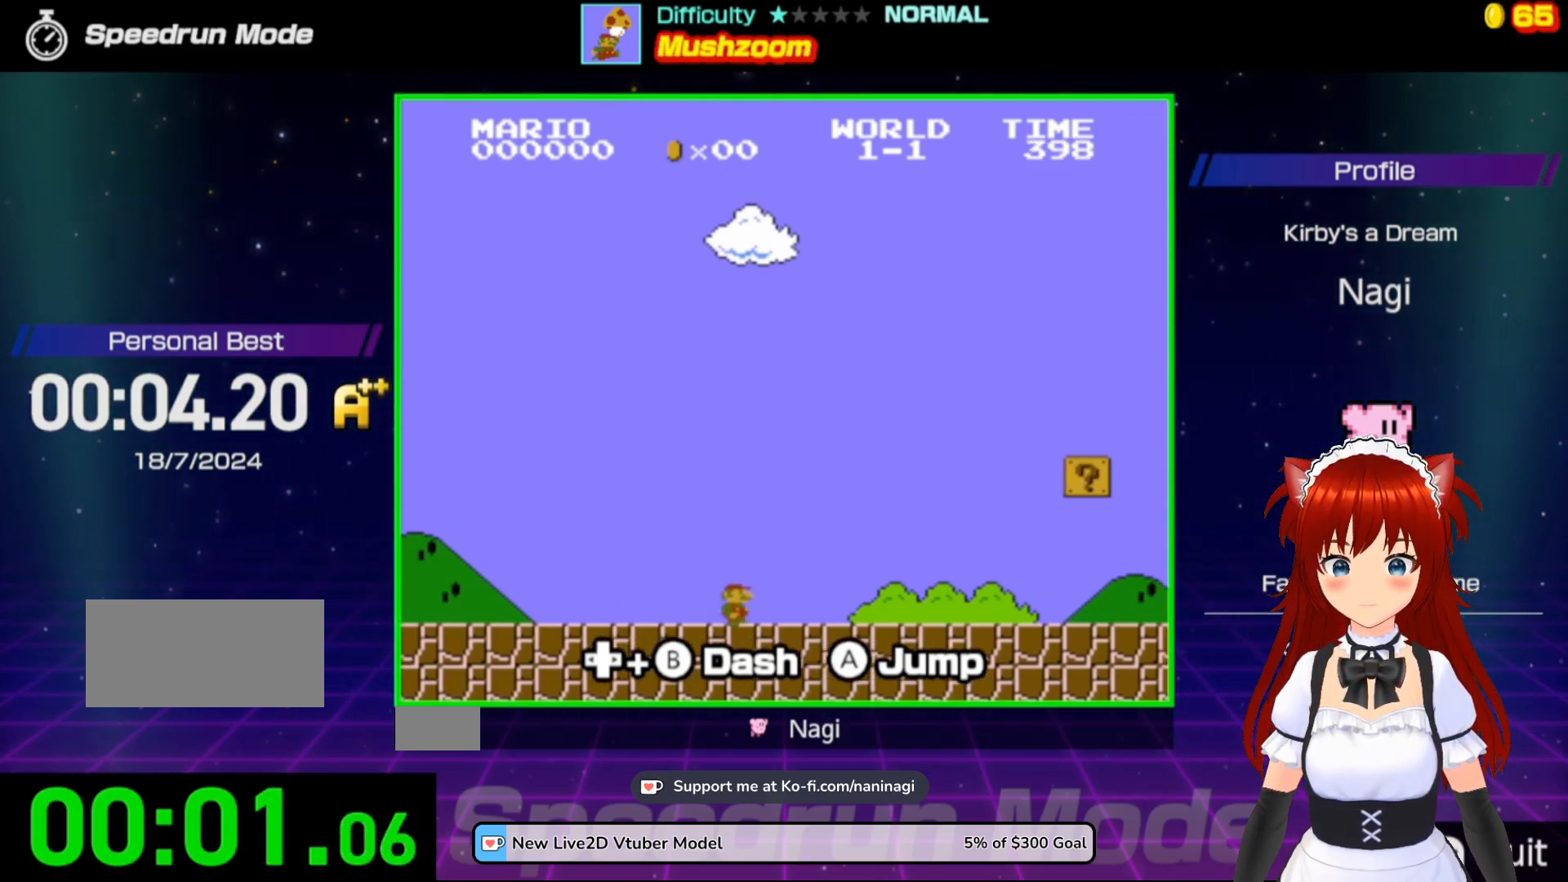
{"buttons": ["B", "DPAD_RIGHT"], "events": []}
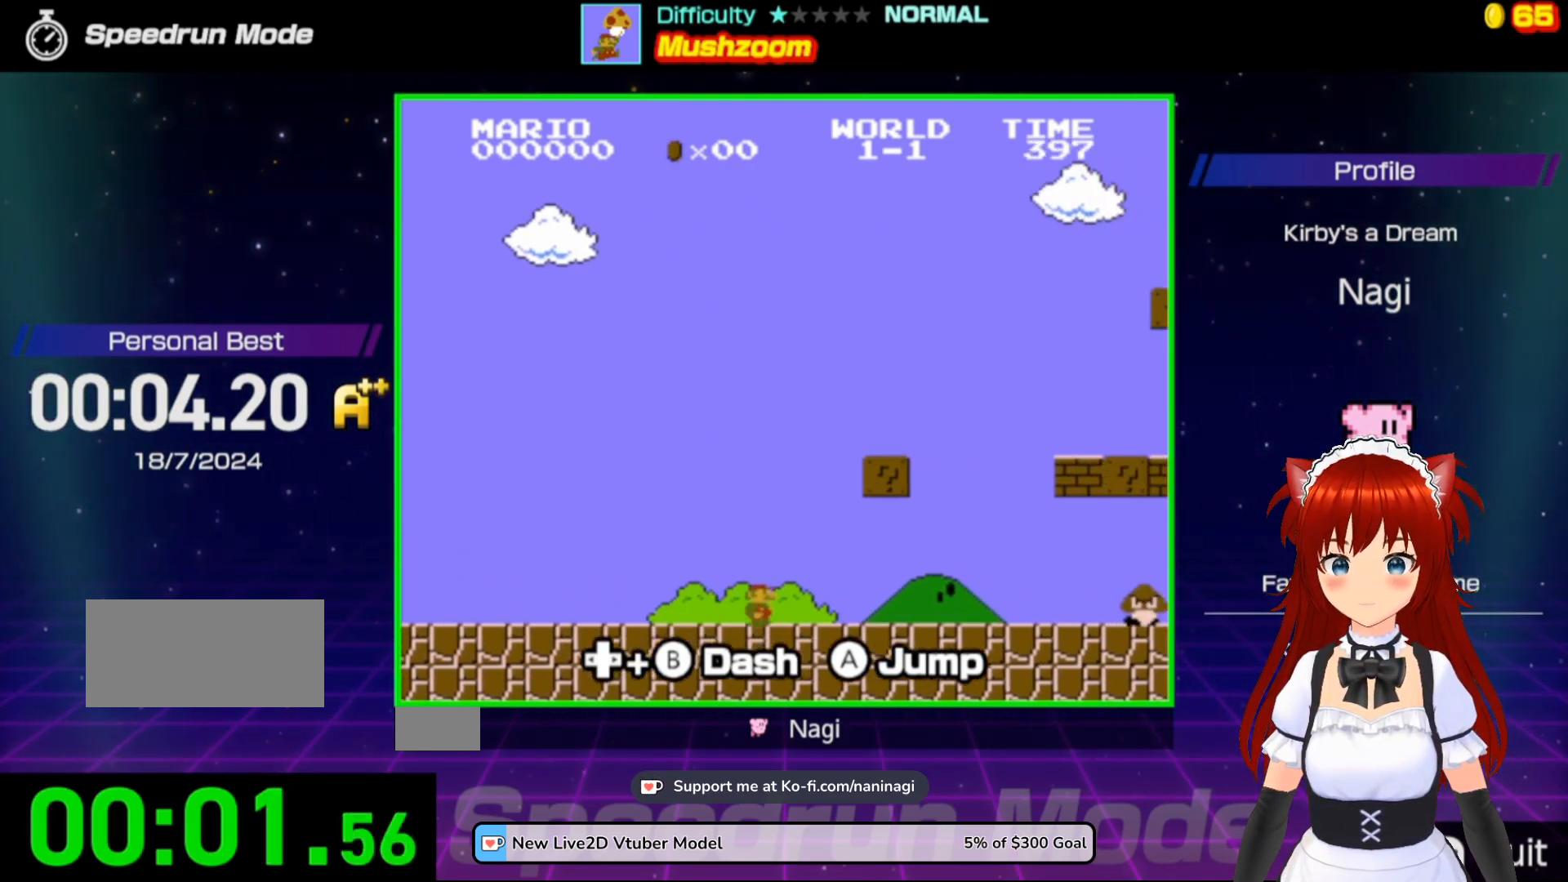
{"buttons": ["B"], "events": [[317, "A", "down"], [417, "A", "up"], [417, "DPAD_RIGHT", "up"]]}
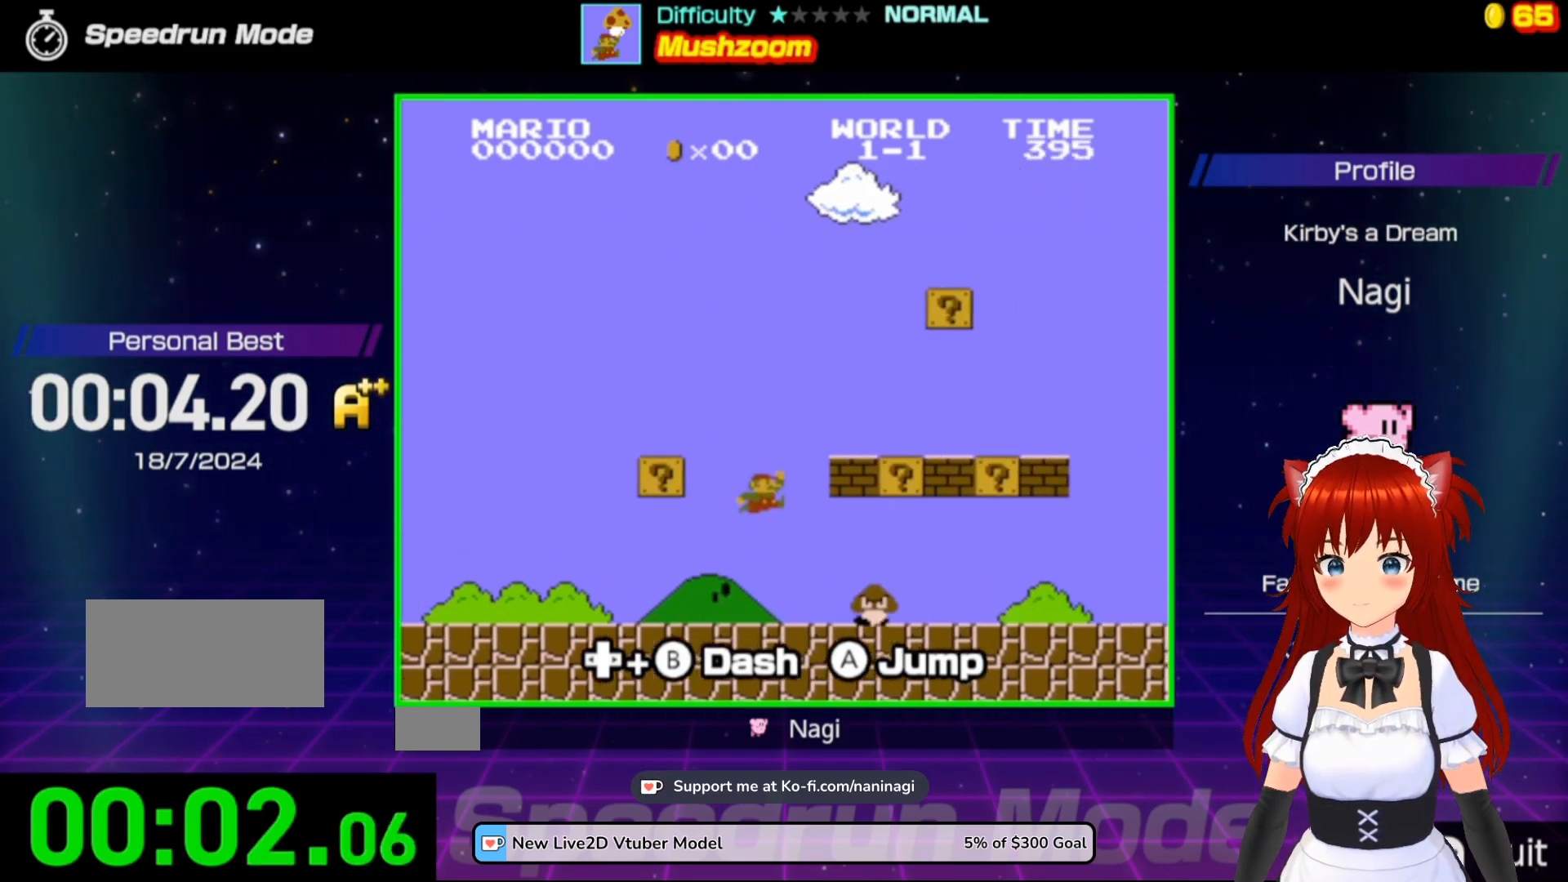
{"buttons": ["A", "B", "DPAD_LEFT"], "events": [[117, "A", "down"], [183, "DPAD_LEFT", "down"], [217, "DPAD_DOWN", "down"], [250, "DPAD_DOWN", "up"]]}
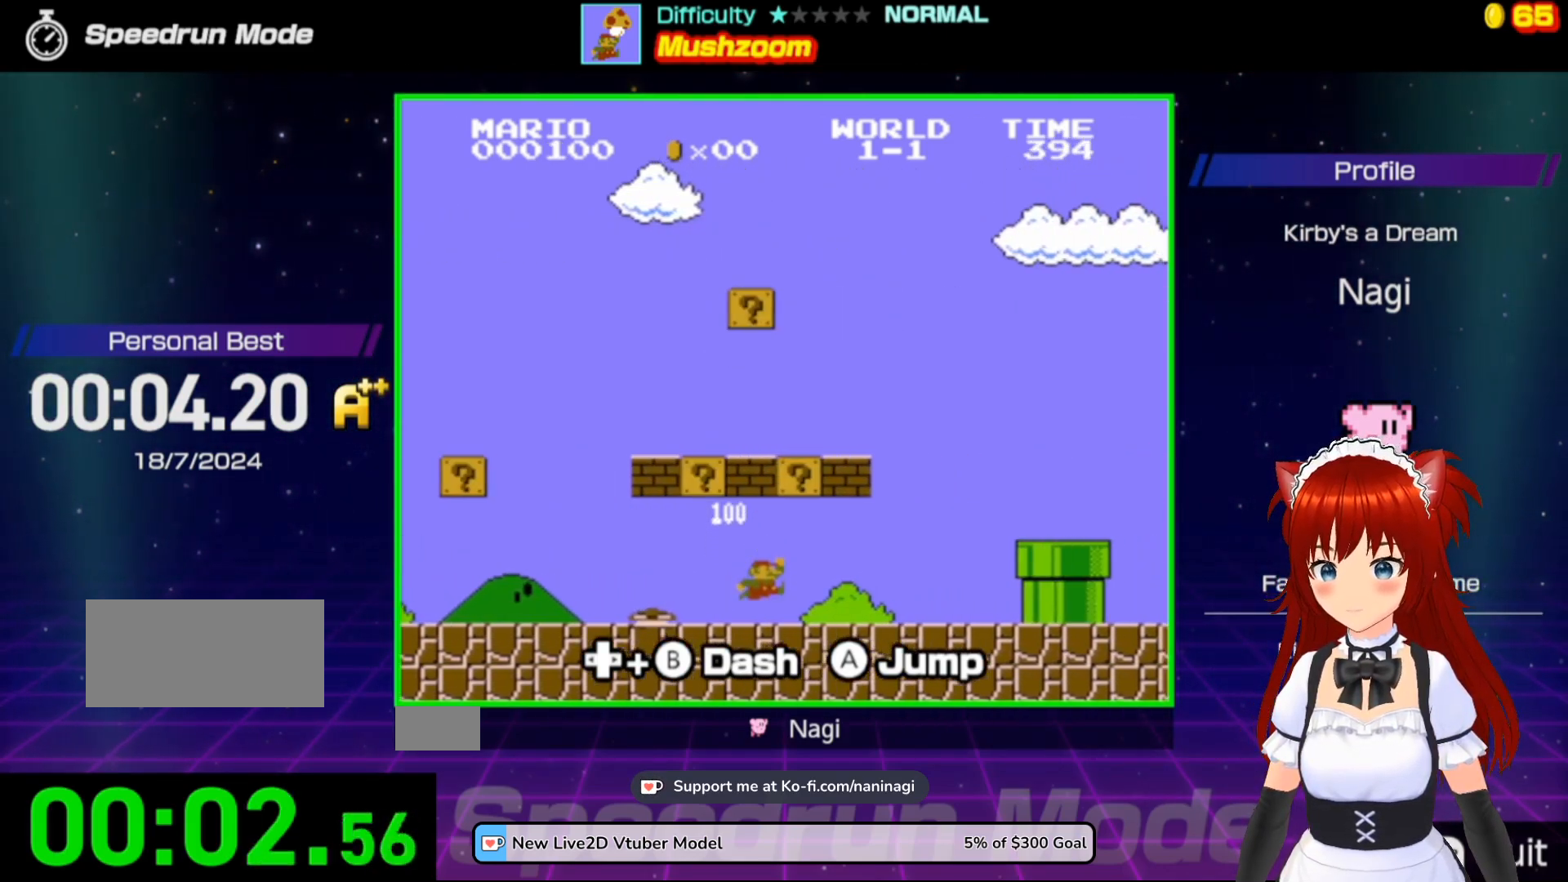
{"buttons": ["B", "DPAD_LEFT"], "events": [[217, "A", "up"]]}
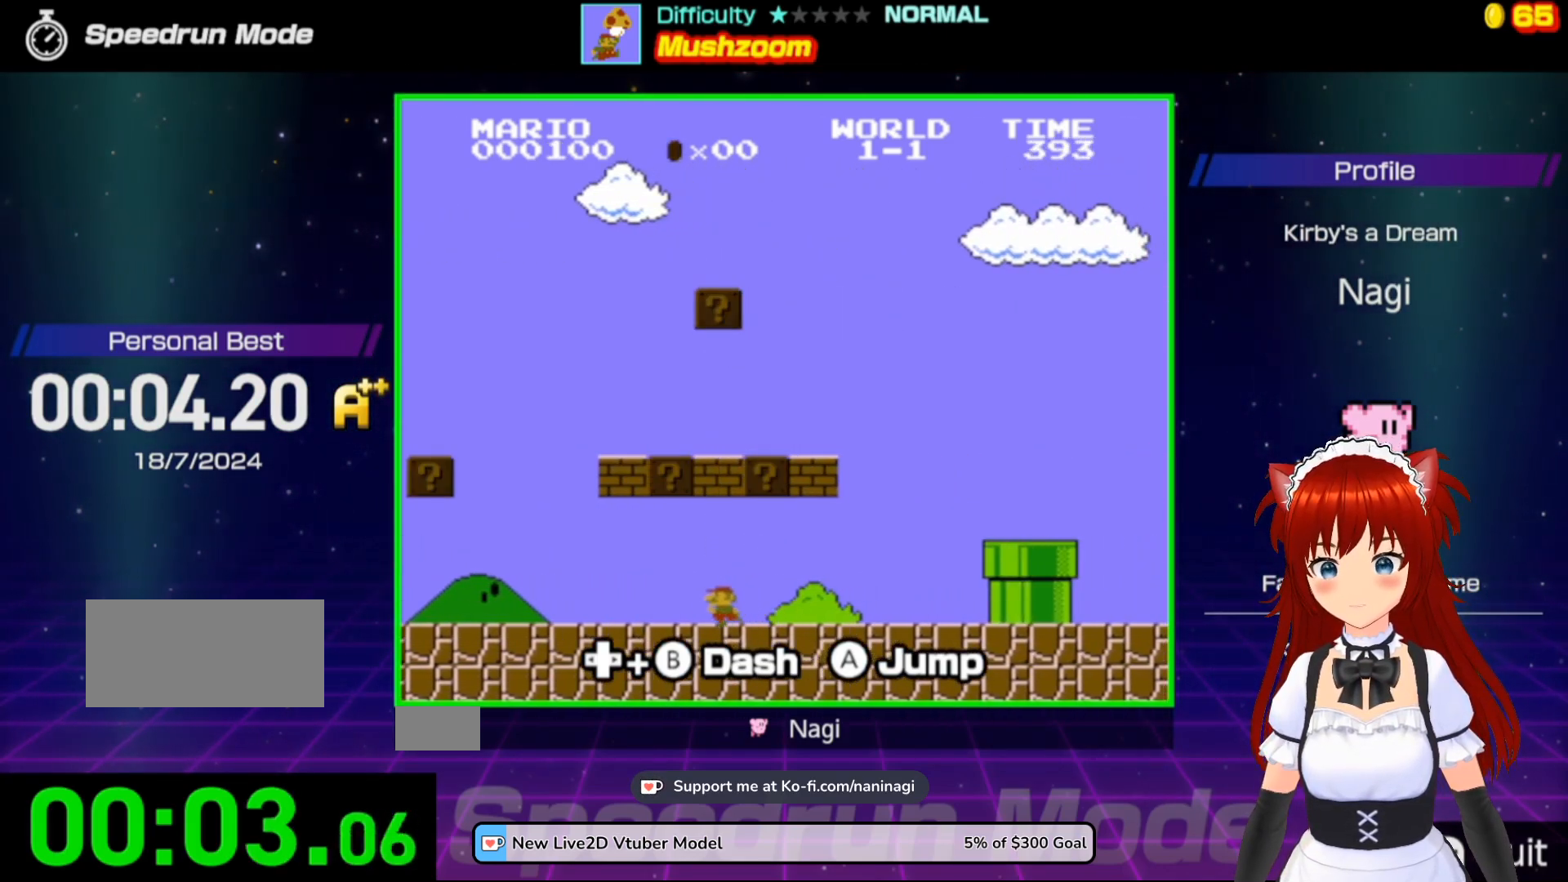
{"buttons": ["B"], "events": [[50, "DPAD_LEFT", "up"], [150, "DPAD_RIGHT", "down"], [283, "DPAD_RIGHT", "up"]]}